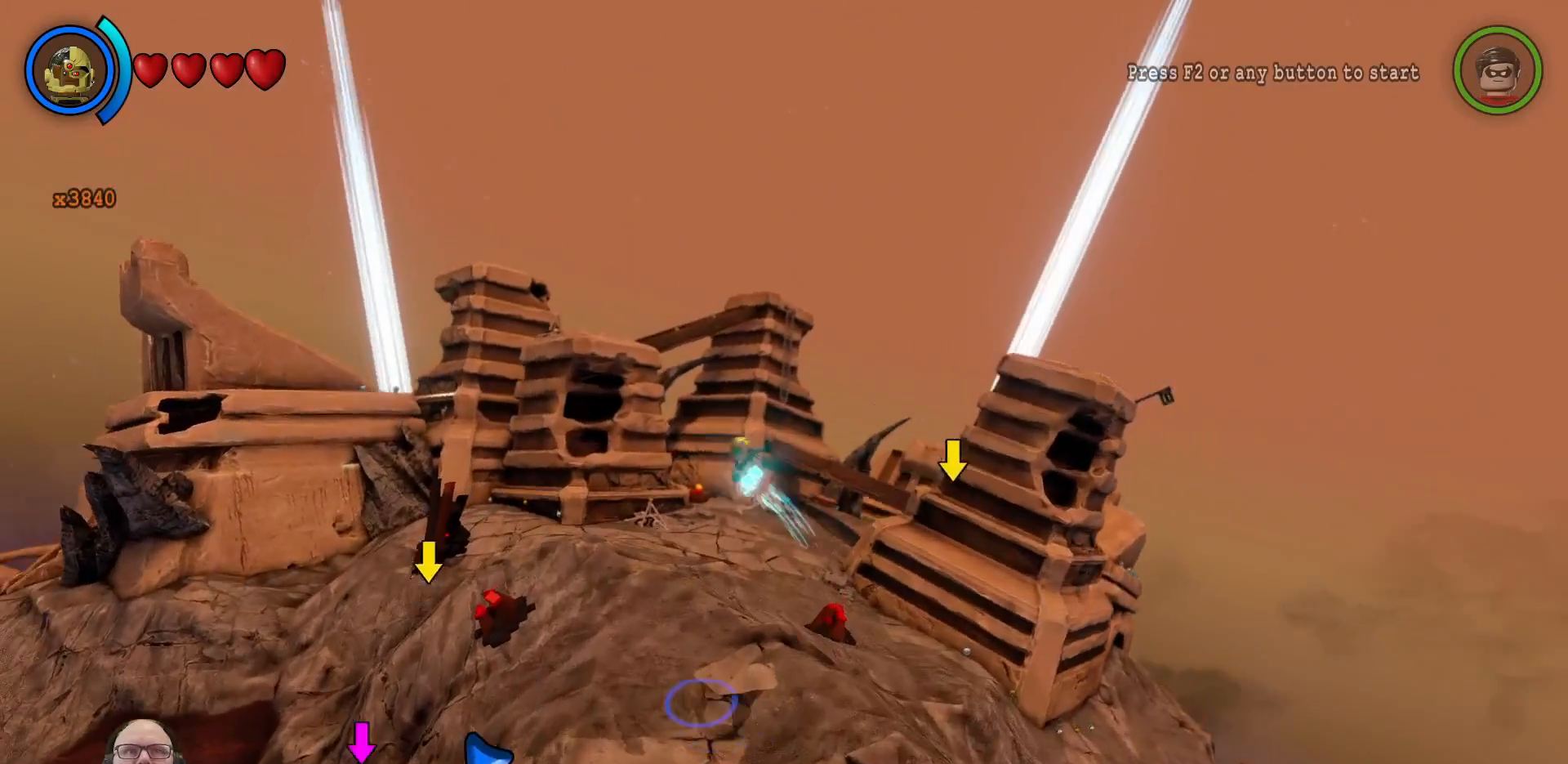
Gameplay with a controller (Xbox layout); each line is a JSON object with the inputs held at the frame after it (dt_ms = milliseconds from this image to that frame). "events" lists button and stick changes between this image and that frame as [ms after this image, input, new state], when the widget could be followed in between. Not read: HOME L3 R3.
{"dt_ms": 500, "buttons": [], "left_stick": "up-right", "right_stick": "center", "events": [[467, "left_stick", "up-right"]]}
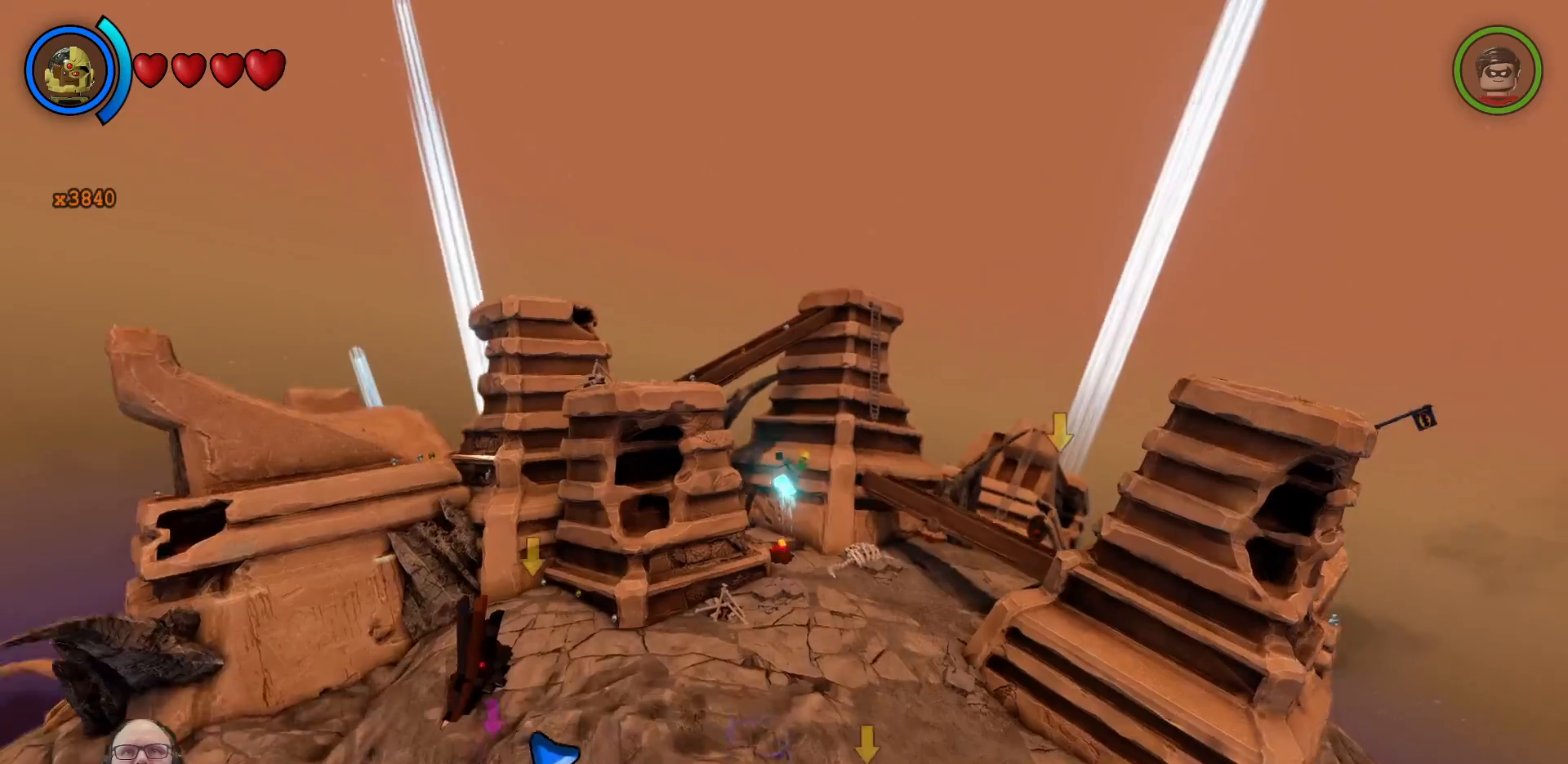
{"dt_ms": 500, "buttons": [], "left_stick": "up", "right_stick": "center", "events": [[367, "left_stick", "up"]]}
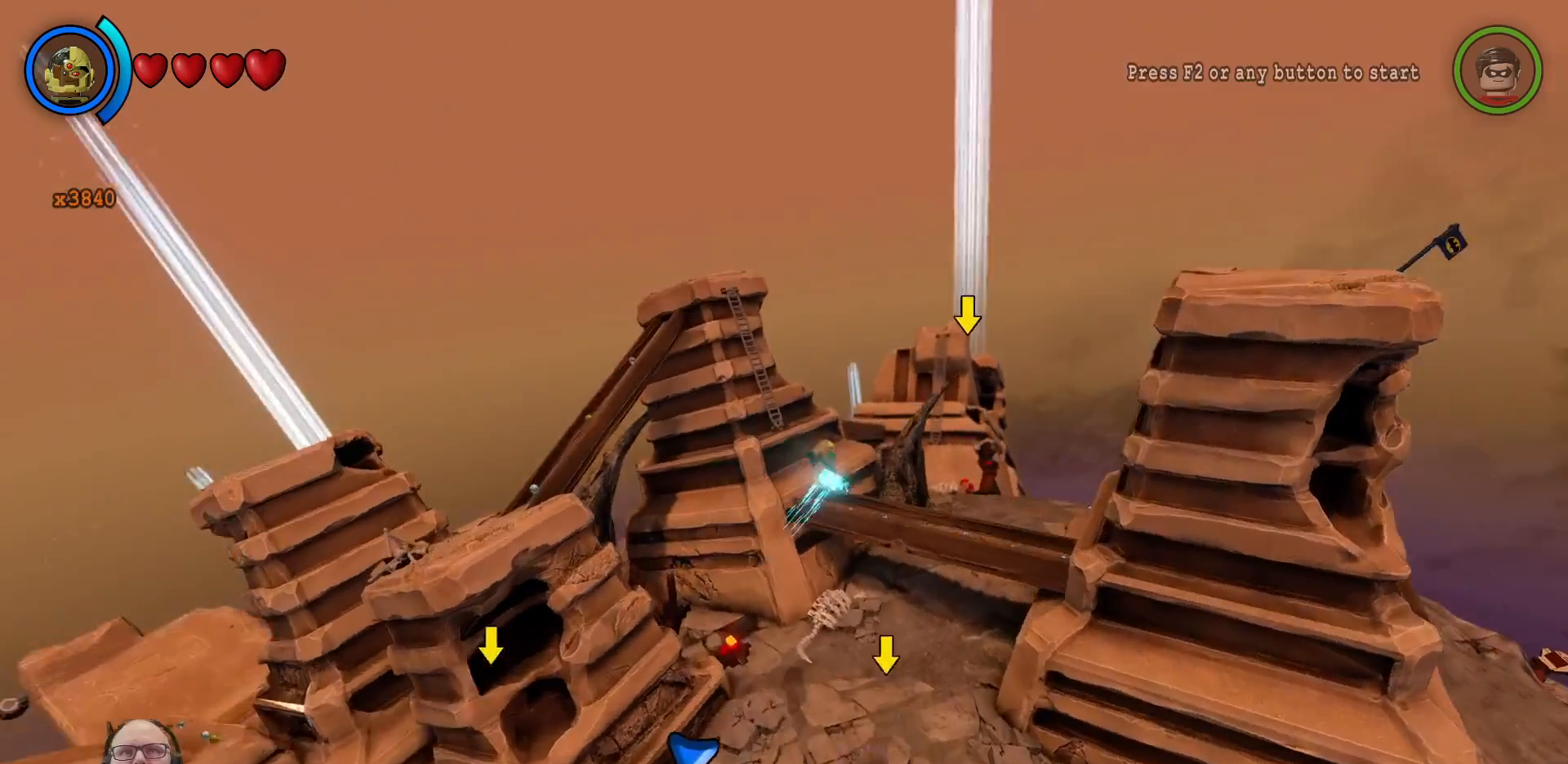
{"dt_ms": 500, "buttons": [], "left_stick": "up", "right_stick": "center", "events": [[100, "left_stick", "up-right"], [167, "B", "down"], [233, "B", "up"], [233, "X", "down"], [333, "X", "up"], [400, "left_stick", "up"]]}
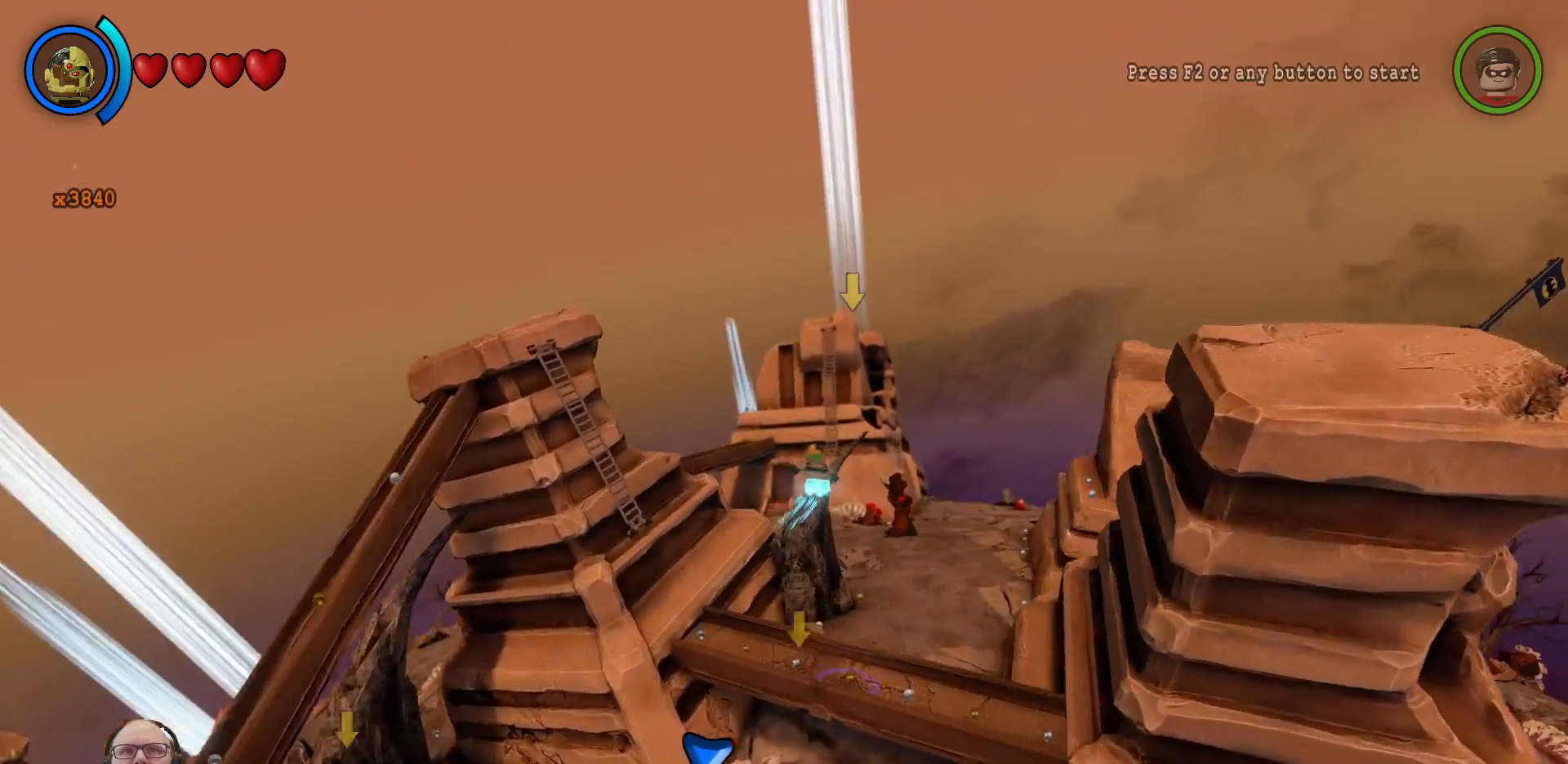
{"dt_ms": 500, "buttons": [], "left_stick": "up", "right_stick": "center", "events": [[133, "B", "down"], [167, "B", "up"]]}
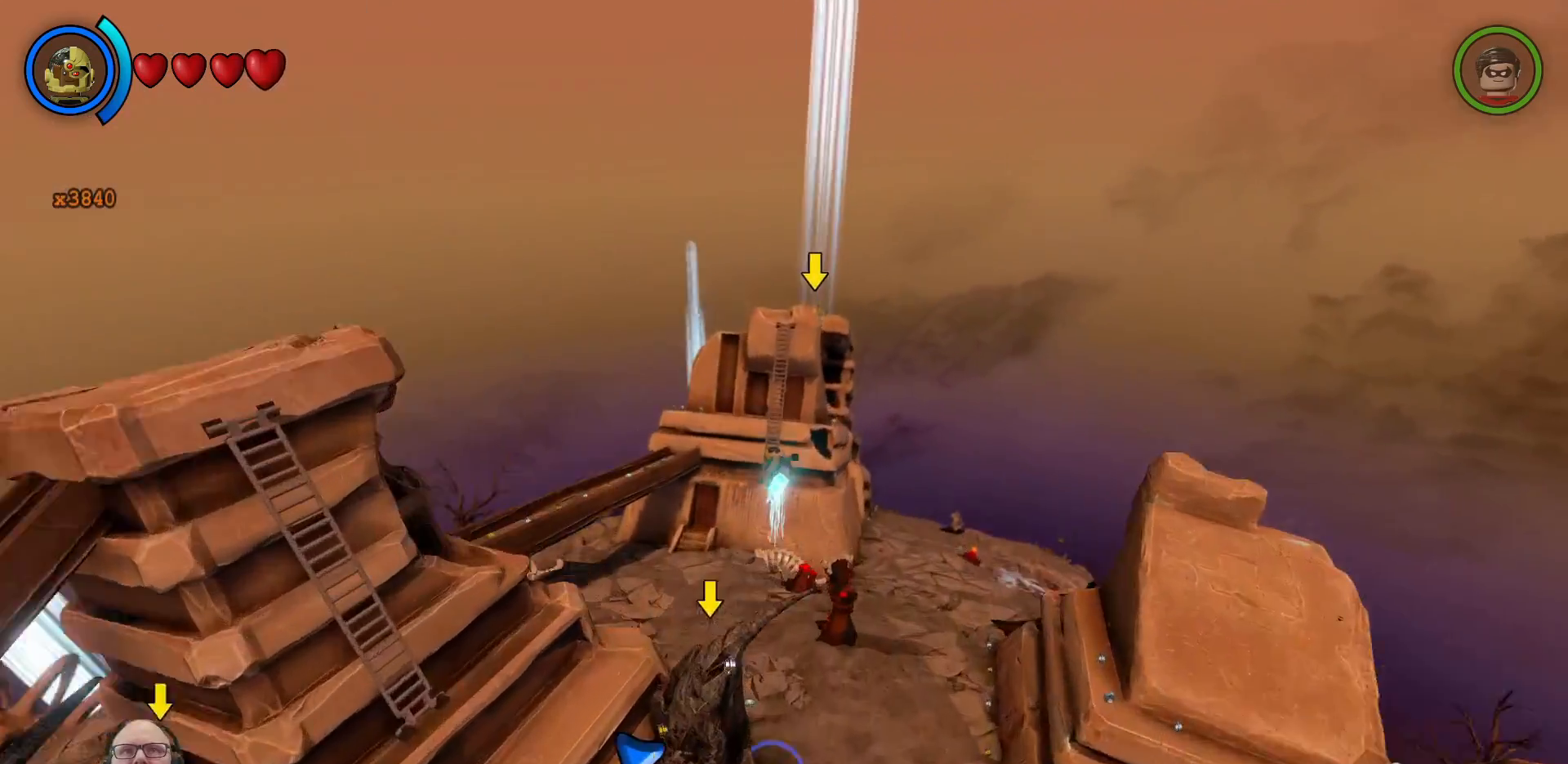
{"dt_ms": 500, "buttons": [], "left_stick": "up-left", "right_stick": "center"}
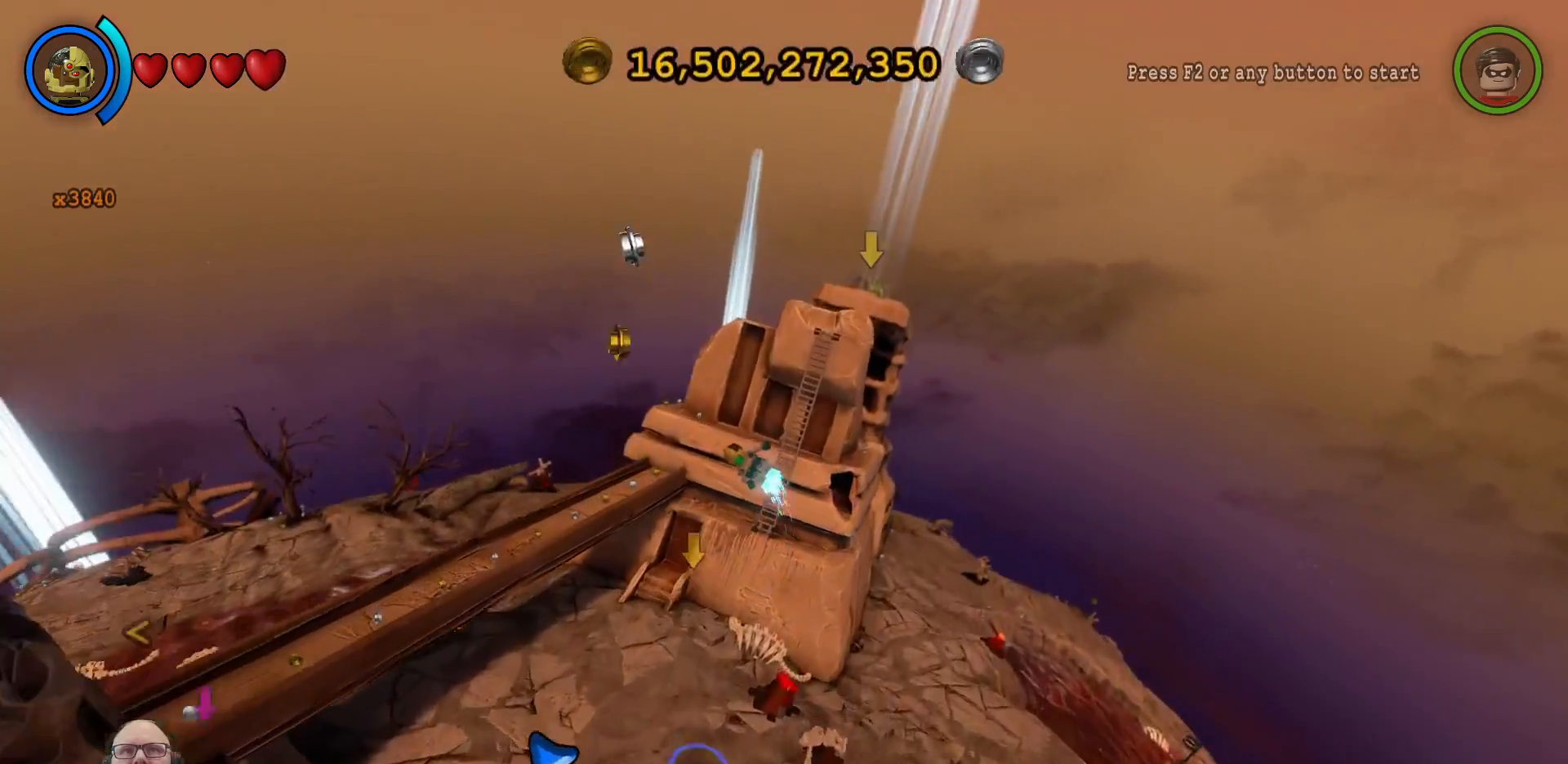
{"dt_ms": 500, "buttons": [], "left_stick": "up-left", "right_stick": "center", "events": []}
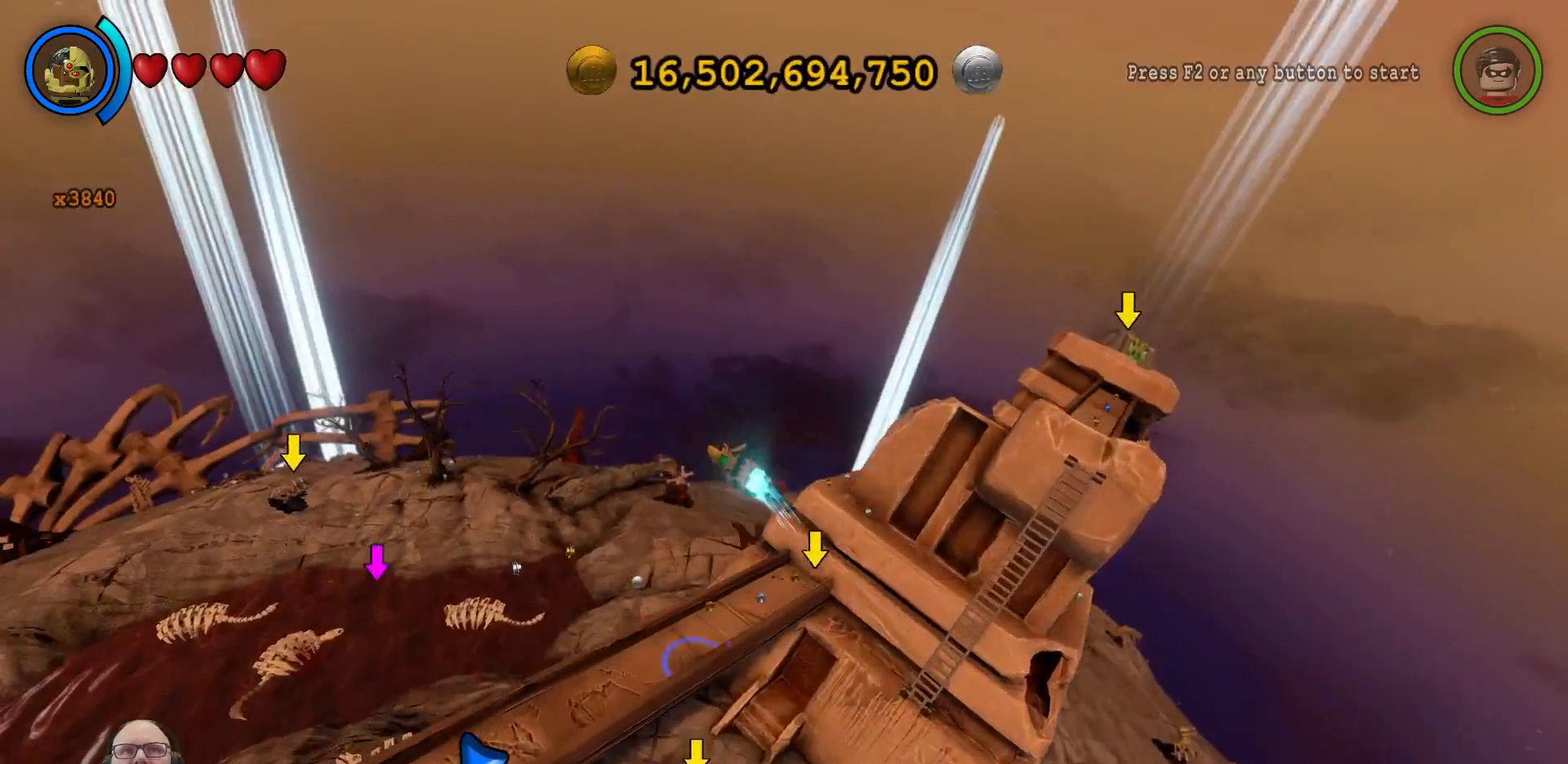
{"dt_ms": 500, "buttons": [], "left_stick": "up", "right_stick": "center", "events": [[467, "left_stick", "up"]]}
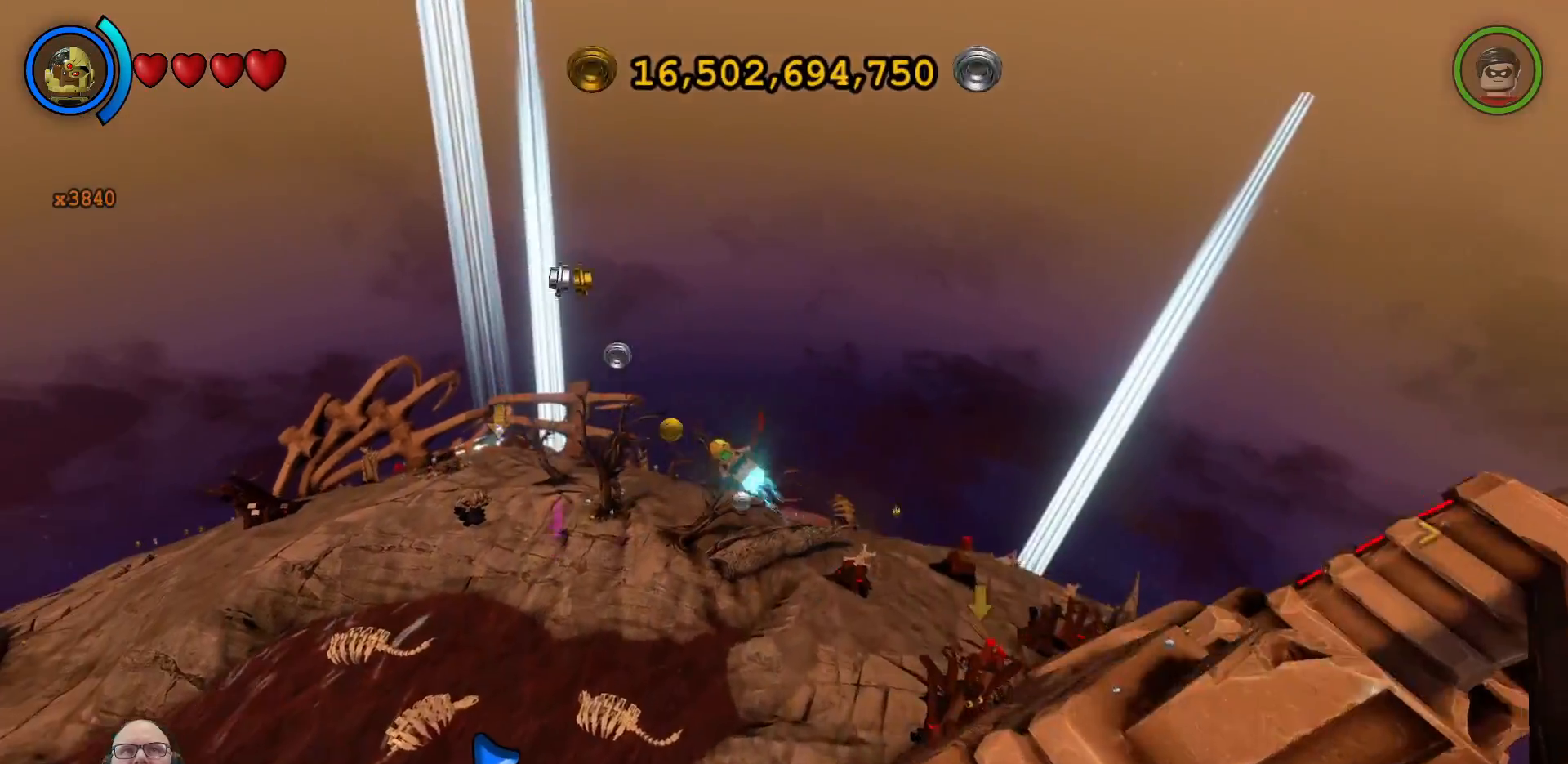
{"dt_ms": 500, "buttons": [], "left_stick": "up", "right_stick": "center", "events": [[400, "X", "down"], [433, "A", "down"], [433, "X", "up"], [467, "A", "up"]]}
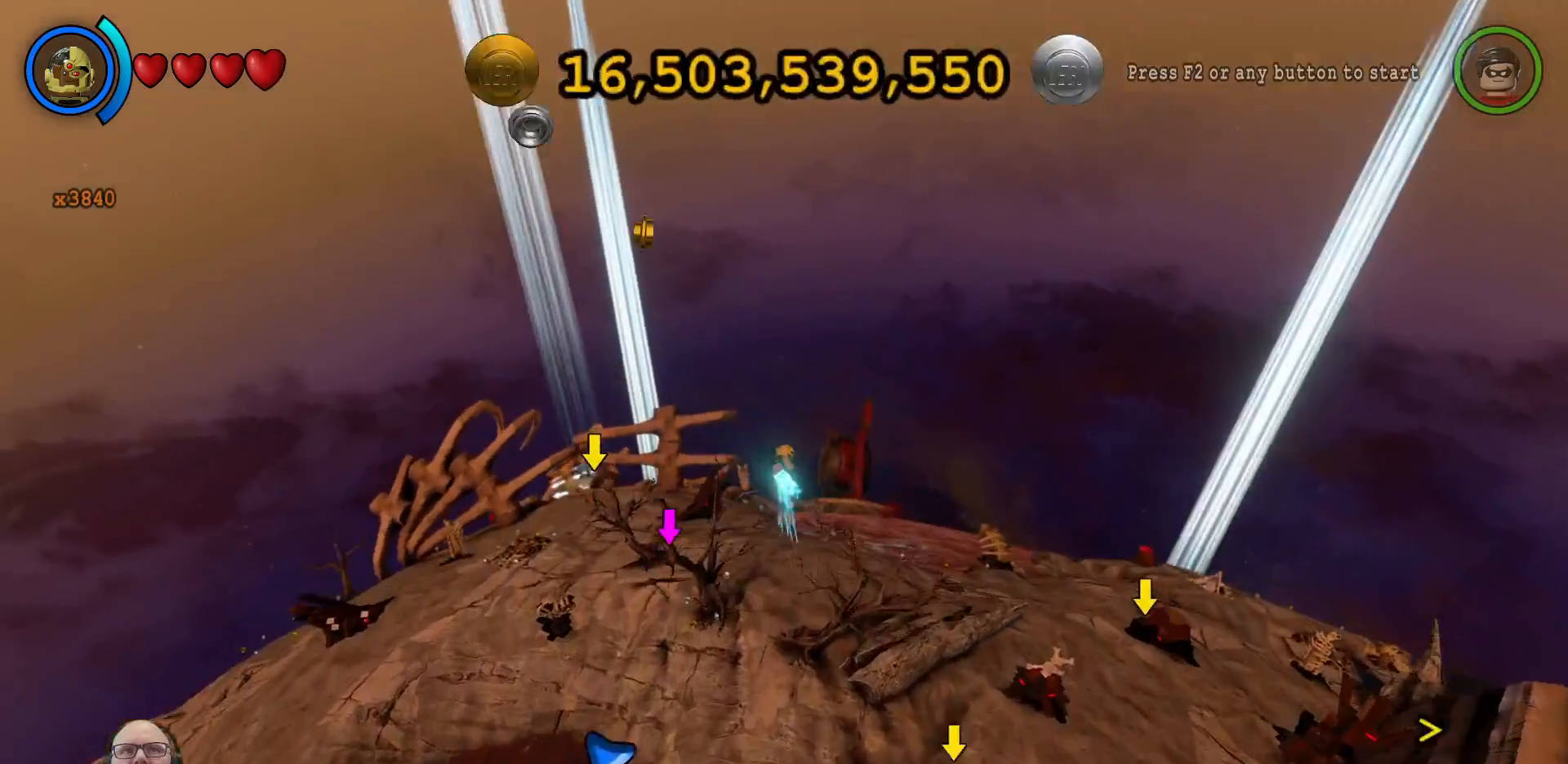
{"dt_ms": 500, "buttons": [], "left_stick": "left", "right_stick": "center", "events": [[133, "X", "down"], [167, "X", "up"], [500, "left_stick", "left"]]}
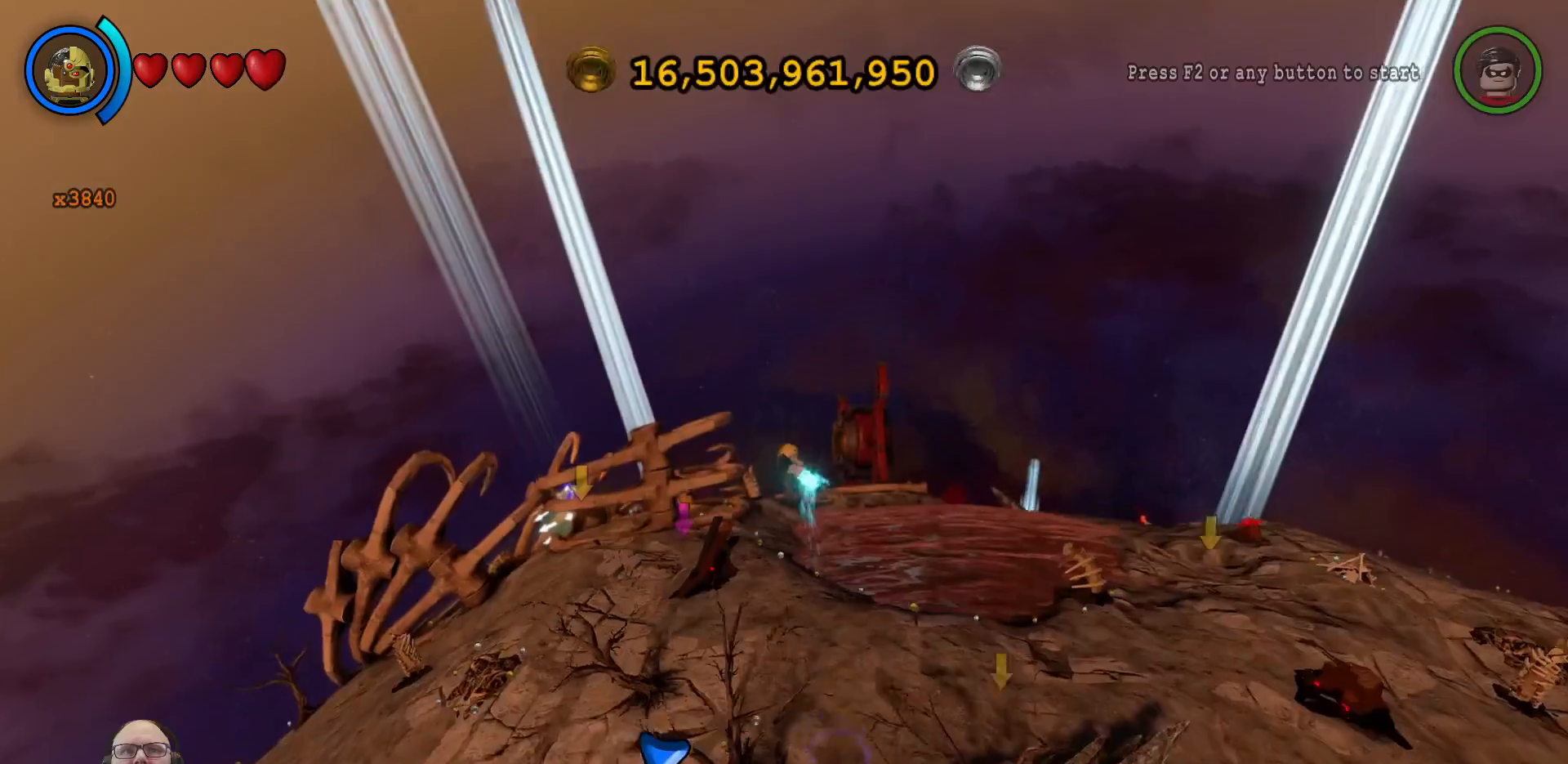
{"dt_ms": 500, "buttons": [], "left_stick": "down-left", "right_stick": "center", "events": [[100, "left_stick", "down-left"]]}
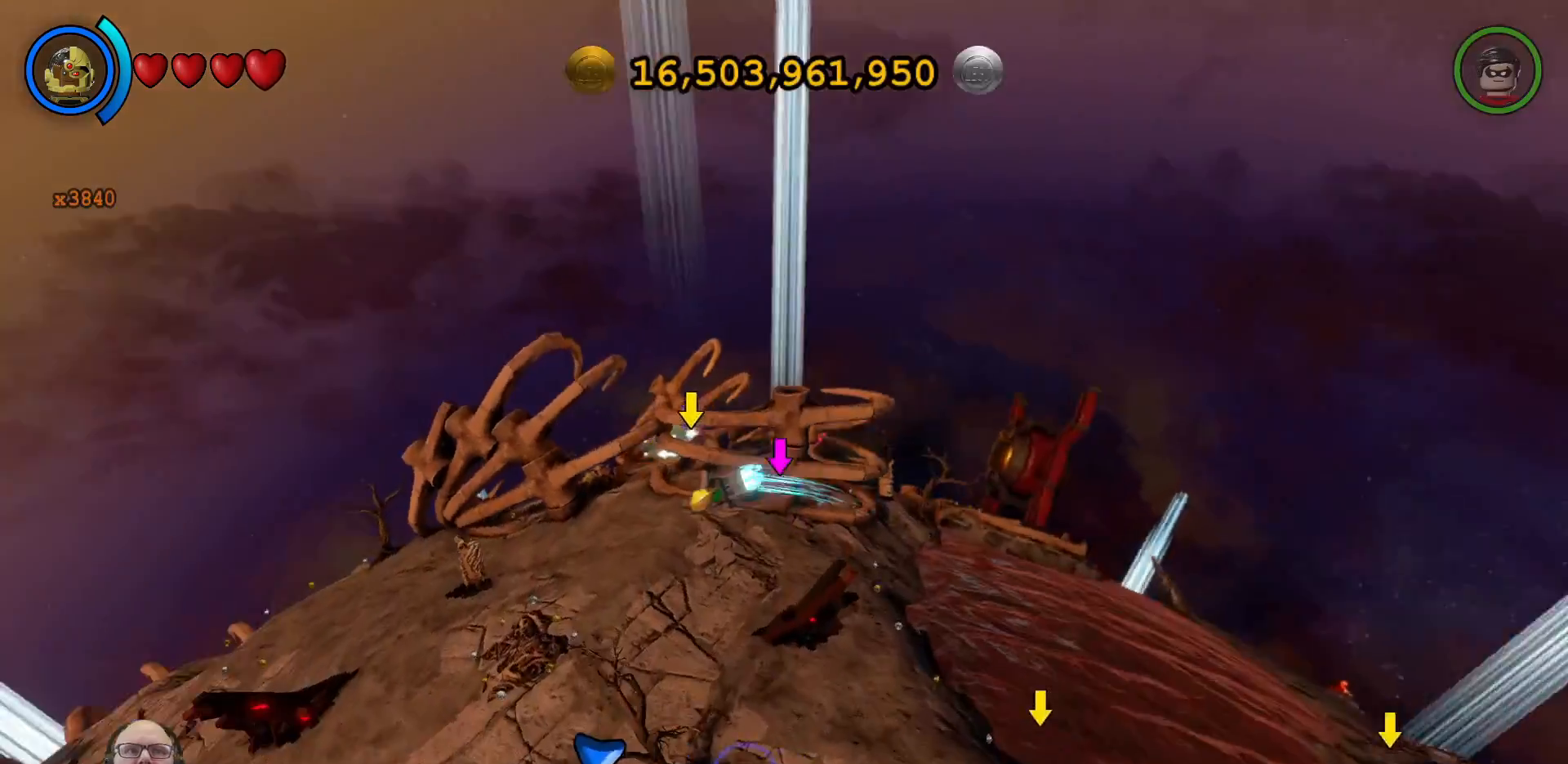
{"dt_ms": 500, "buttons": [], "left_stick": "down-left", "right_stick": "center", "events": []}
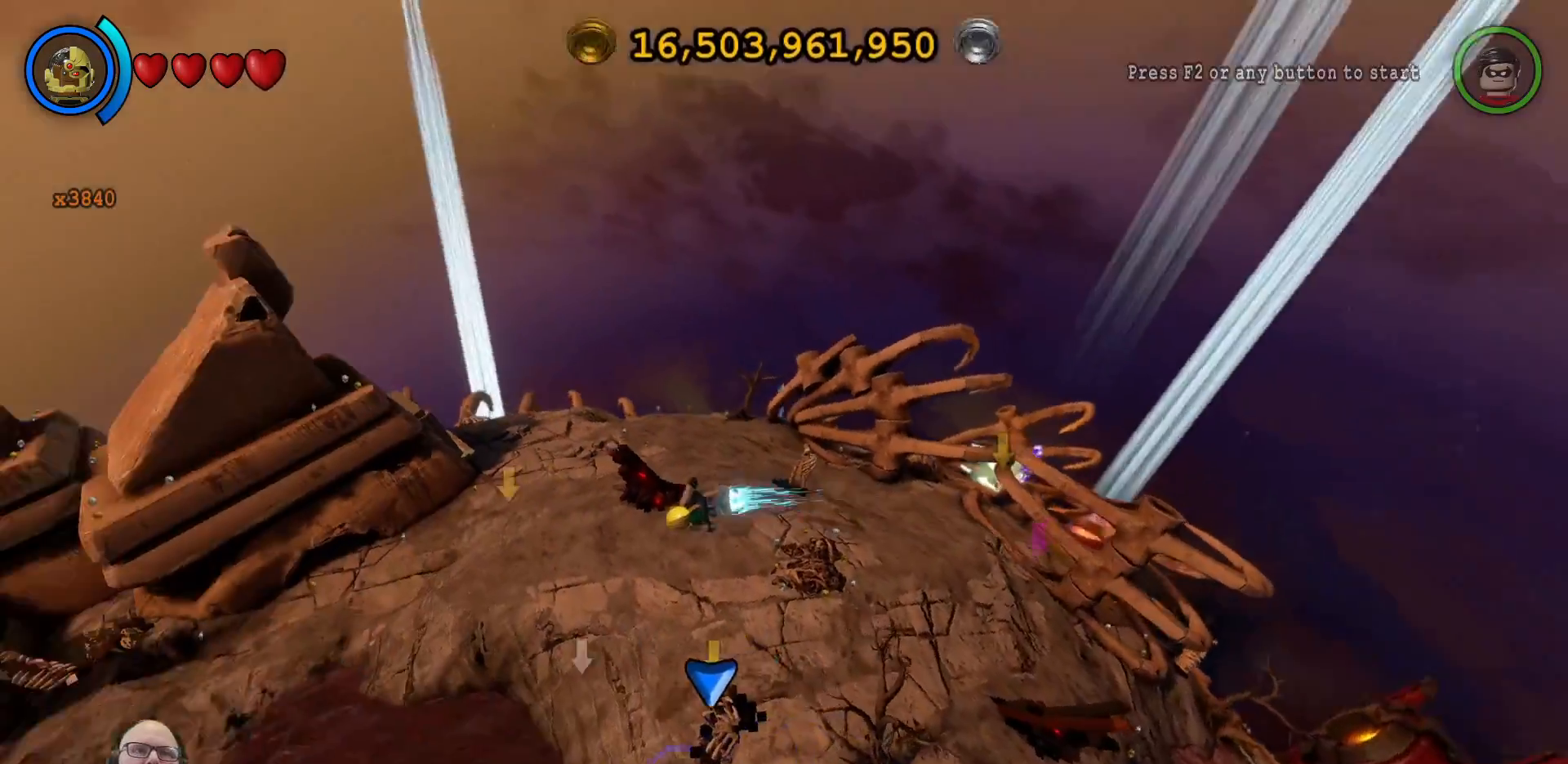
{"dt_ms": 500, "buttons": [], "left_stick": "down", "right_stick": "center", "events": [[100, "left_stick", "down"]]}
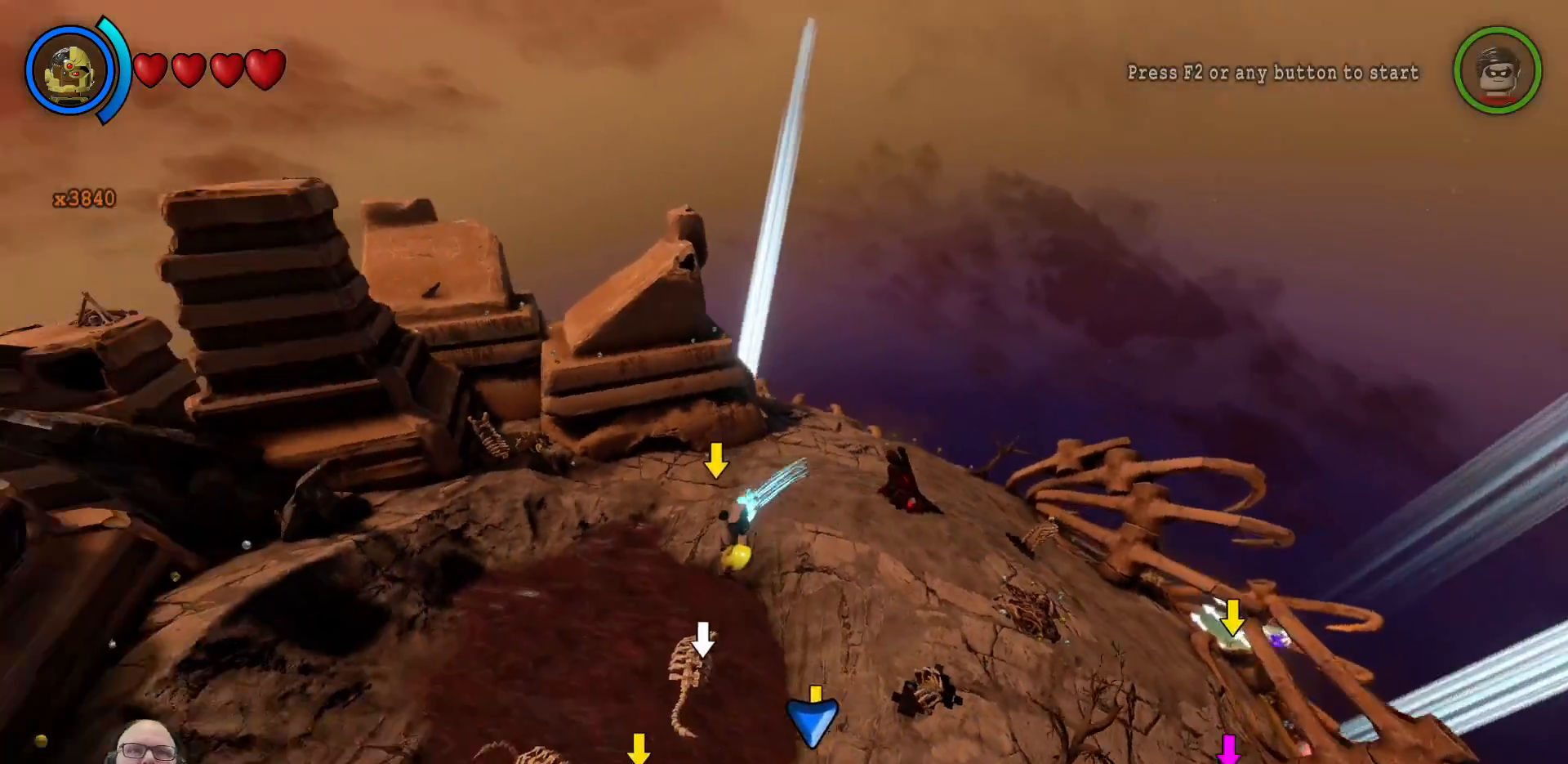
{"dt_ms": 500, "buttons": [], "left_stick": "down", "right_stick": "center", "events": []}
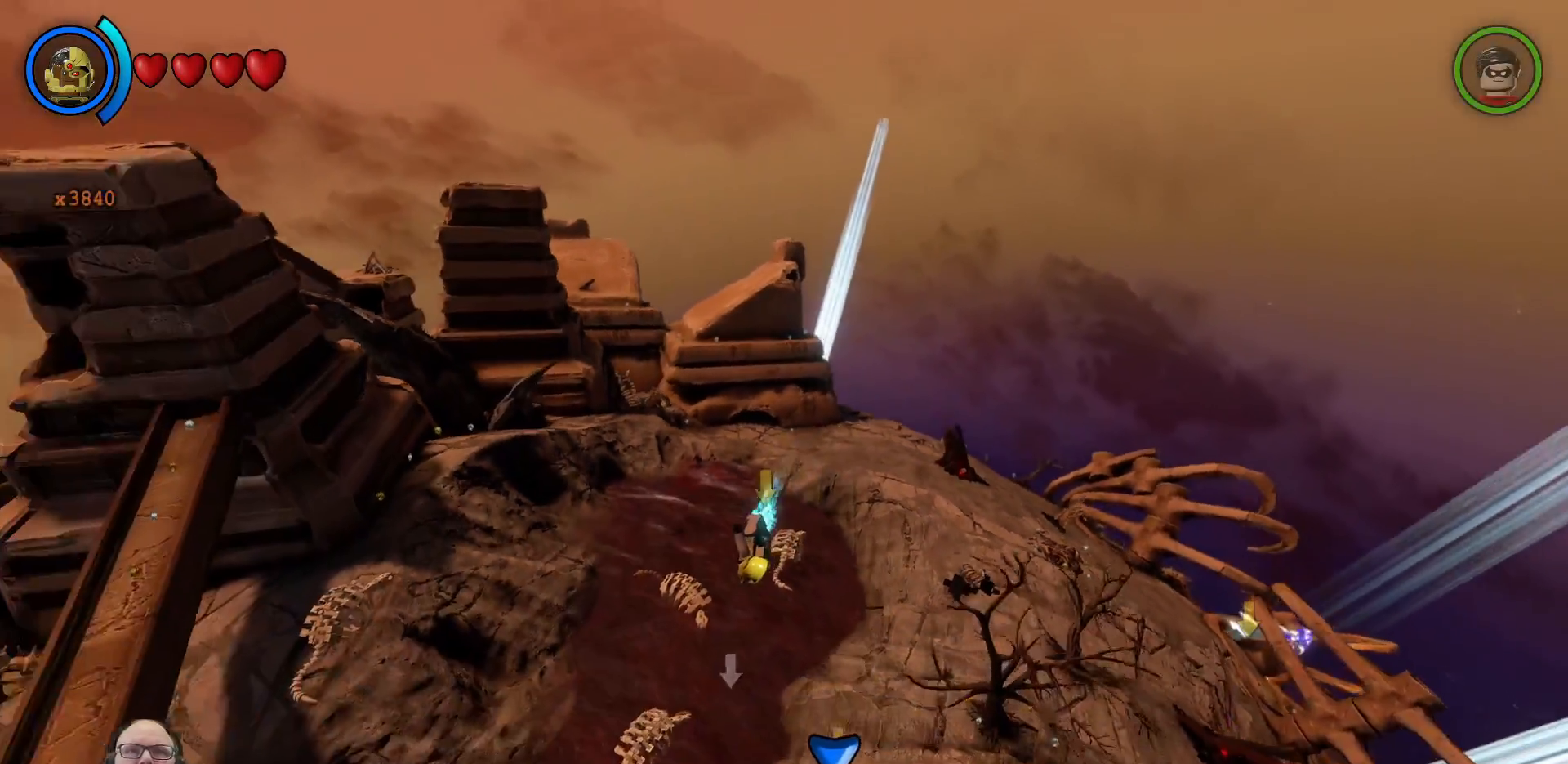
{"dt_ms": 500, "buttons": [], "left_stick": "down", "right_stick": "center", "events": []}
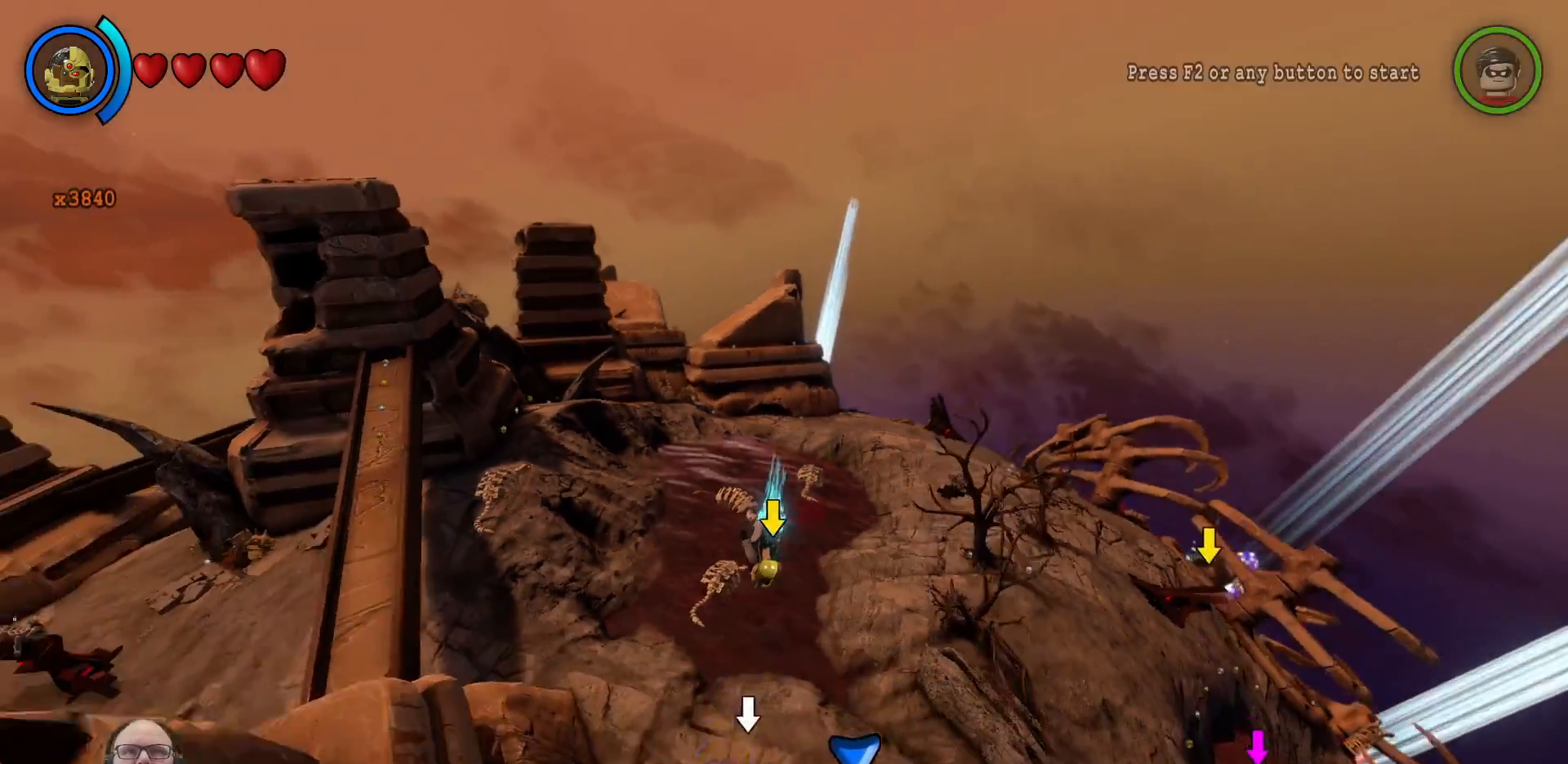
{"dt_ms": 500, "buttons": [], "left_stick": "down", "right_stick": "center", "events": []}
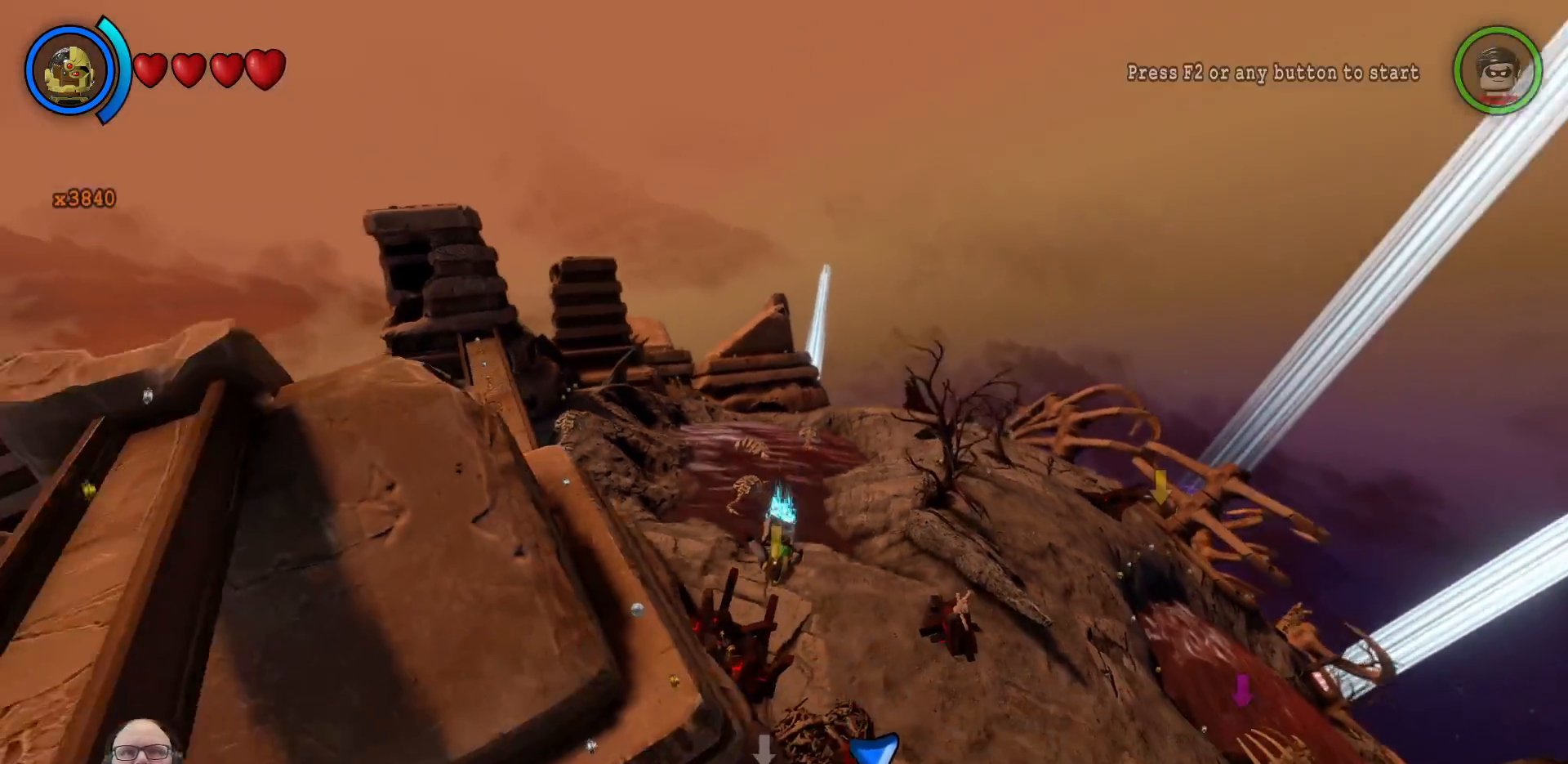
{"dt_ms": 500, "buttons": [], "left_stick": "down", "right_stick": "center", "events": [[267, "left_stick", "down-right"], [500, "left_stick", "down"]]}
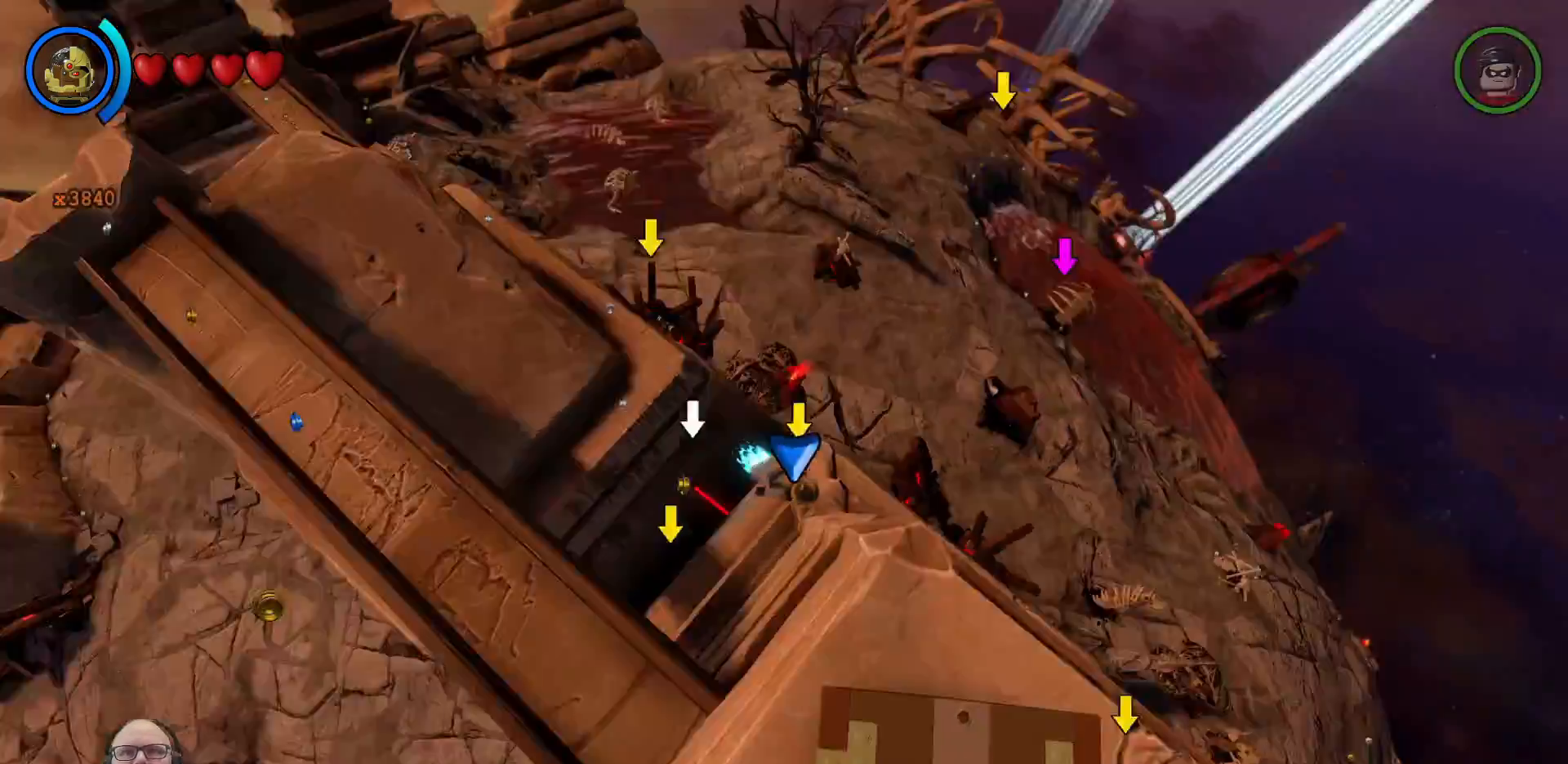
{"dt_ms": 500, "buttons": [], "left_stick": "center", "right_stick": "center", "events": [[167, "left_stick", "center"]]}
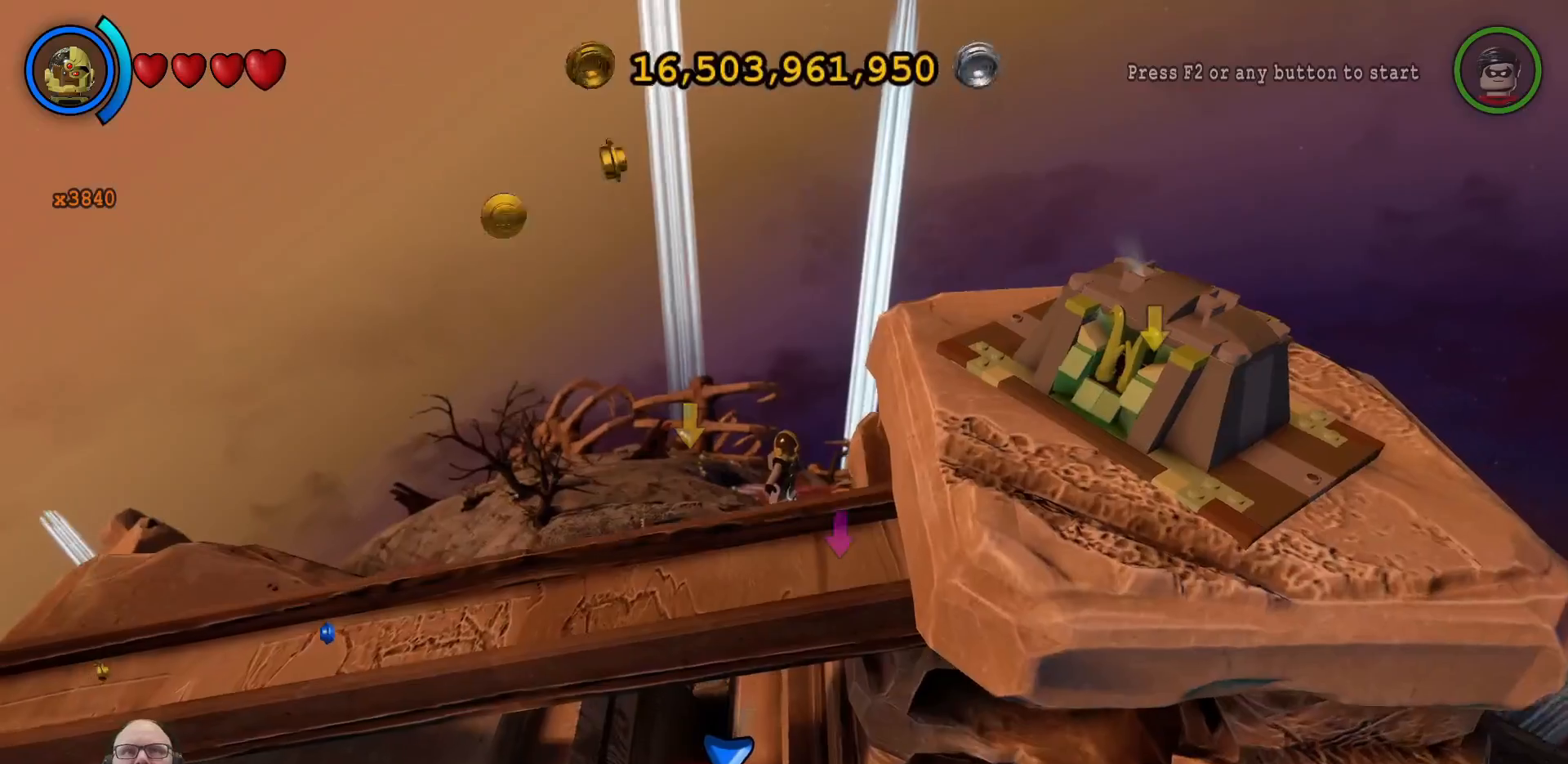
{"dt_ms": 500, "buttons": [], "left_stick": "down-left", "right_stick": "center"}
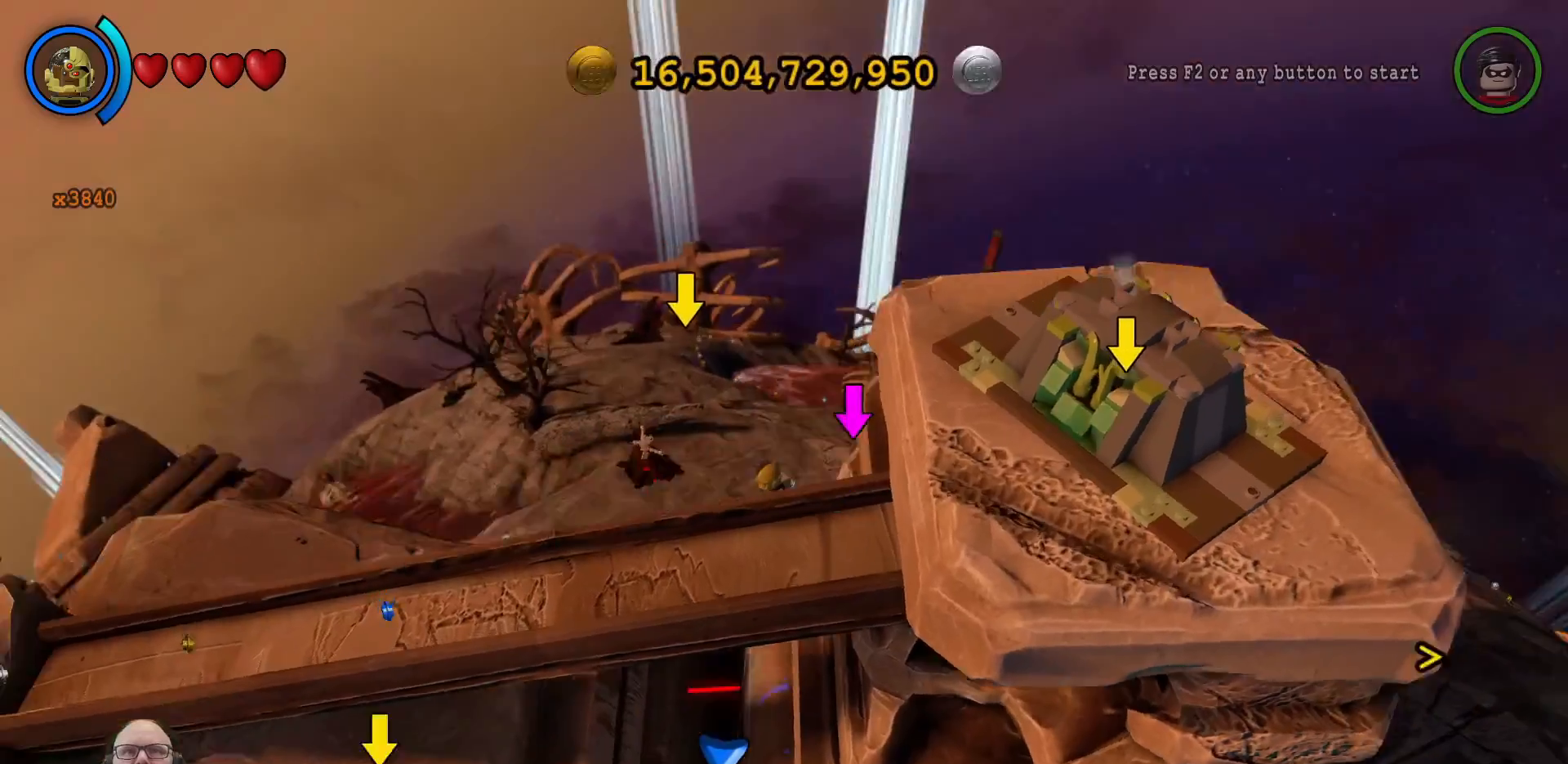
{"dt_ms": 500, "buttons": [], "left_stick": "down", "right_stick": "center", "events": [[367, "left_stick", "down"]]}
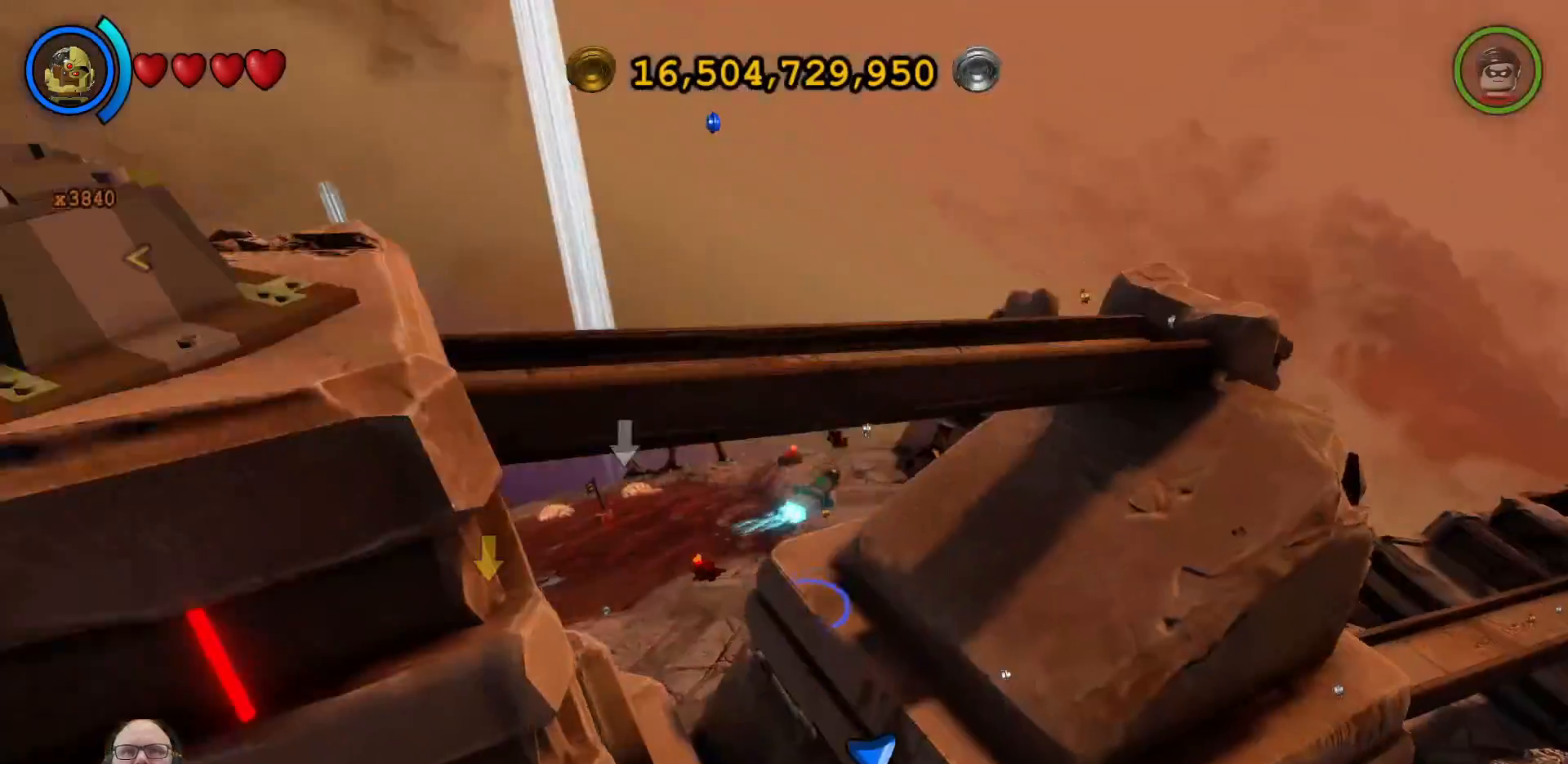
{"dt_ms": 1000, "buttons": [], "left_stick": "up-left", "right_stick": "center"}
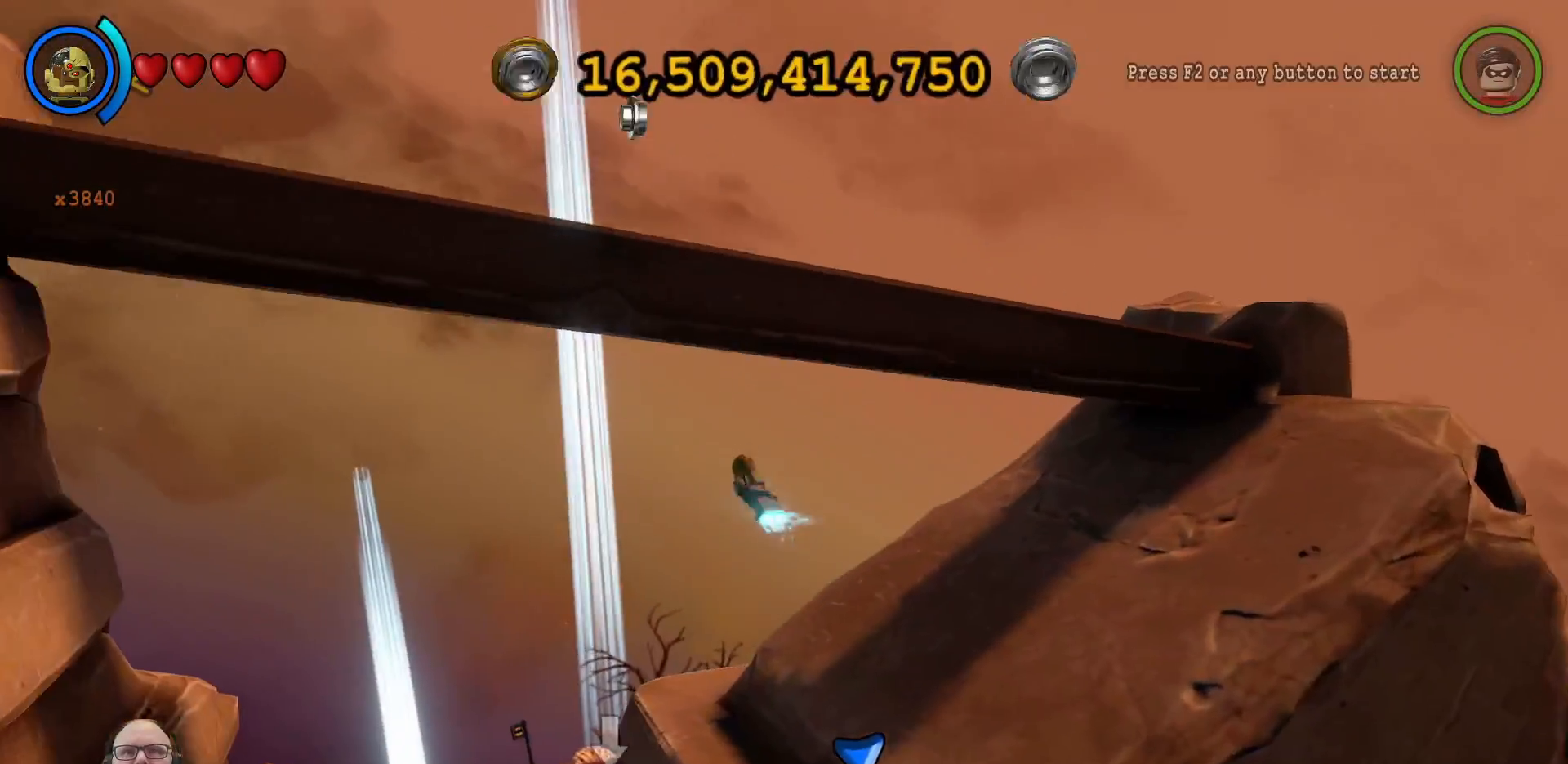
{"dt_ms": 500, "buttons": [], "left_stick": "up", "right_stick": "center"}
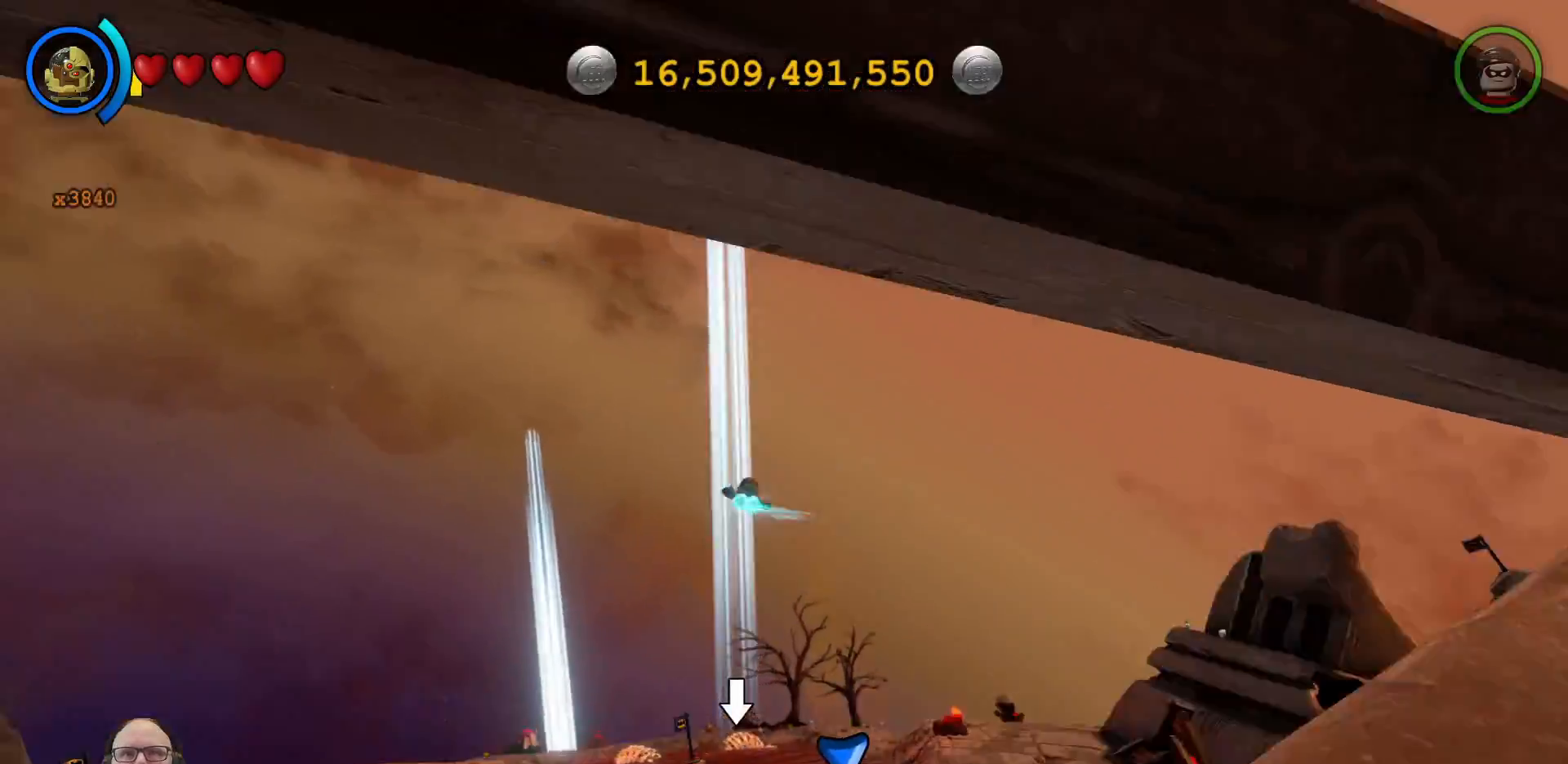
{"dt_ms": 500, "buttons": [], "left_stick": "up", "right_stick": "center", "events": []}
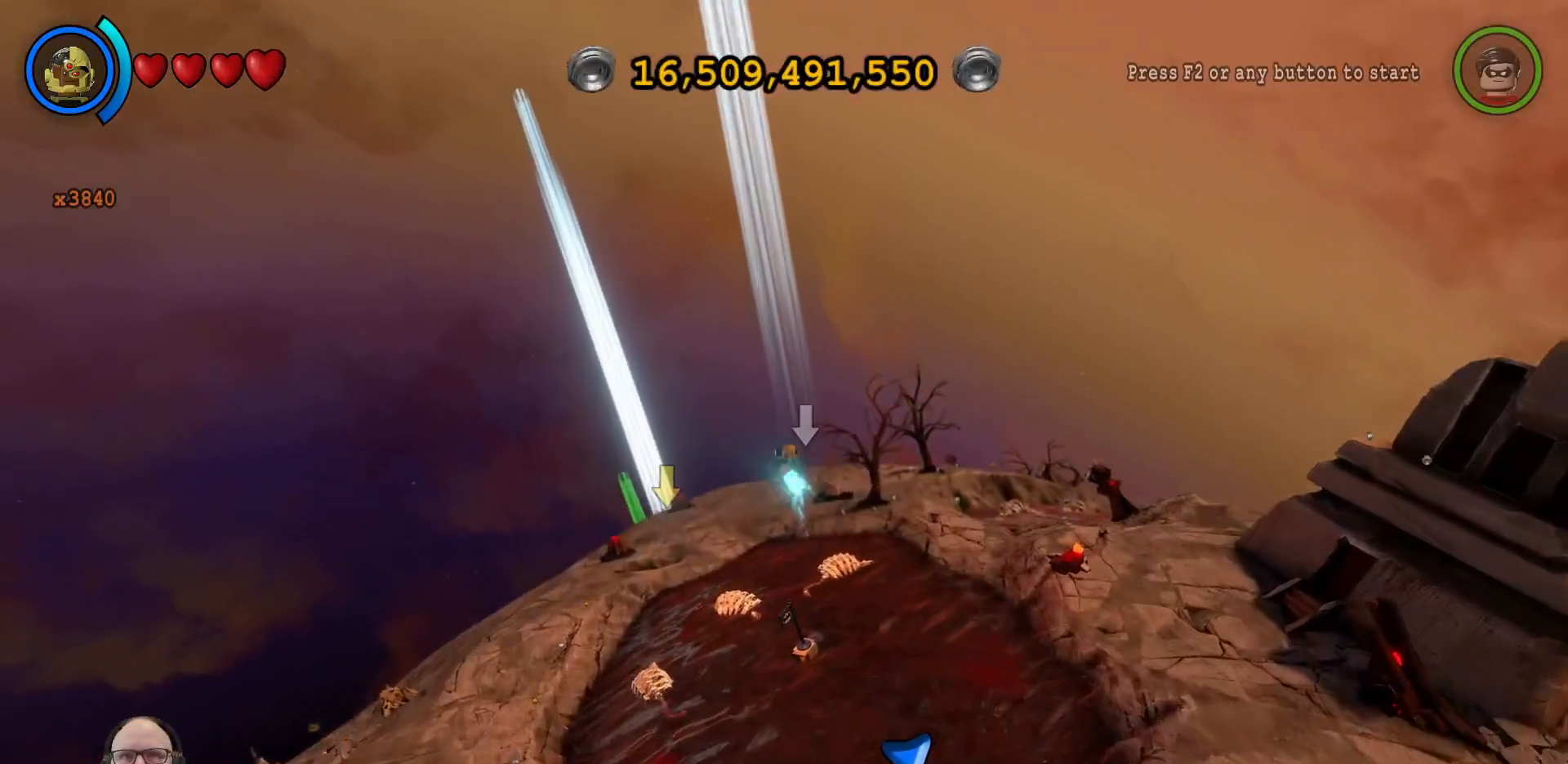
{"dt_ms": 500, "buttons": [], "left_stick": "up", "right_stick": "center", "events": []}
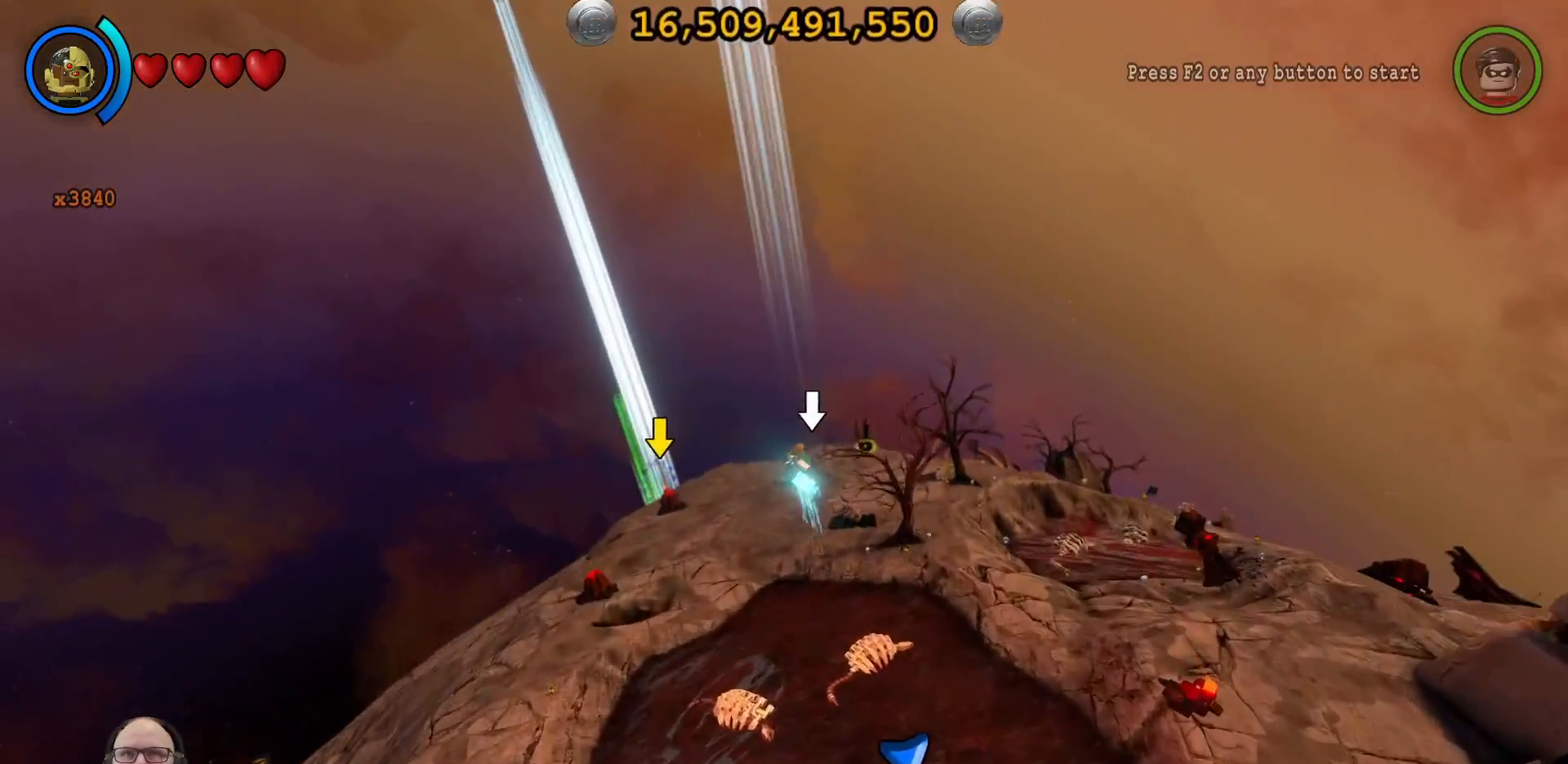
{"dt_ms": 500, "buttons": [], "left_stick": "up", "right_stick": "center", "events": []}
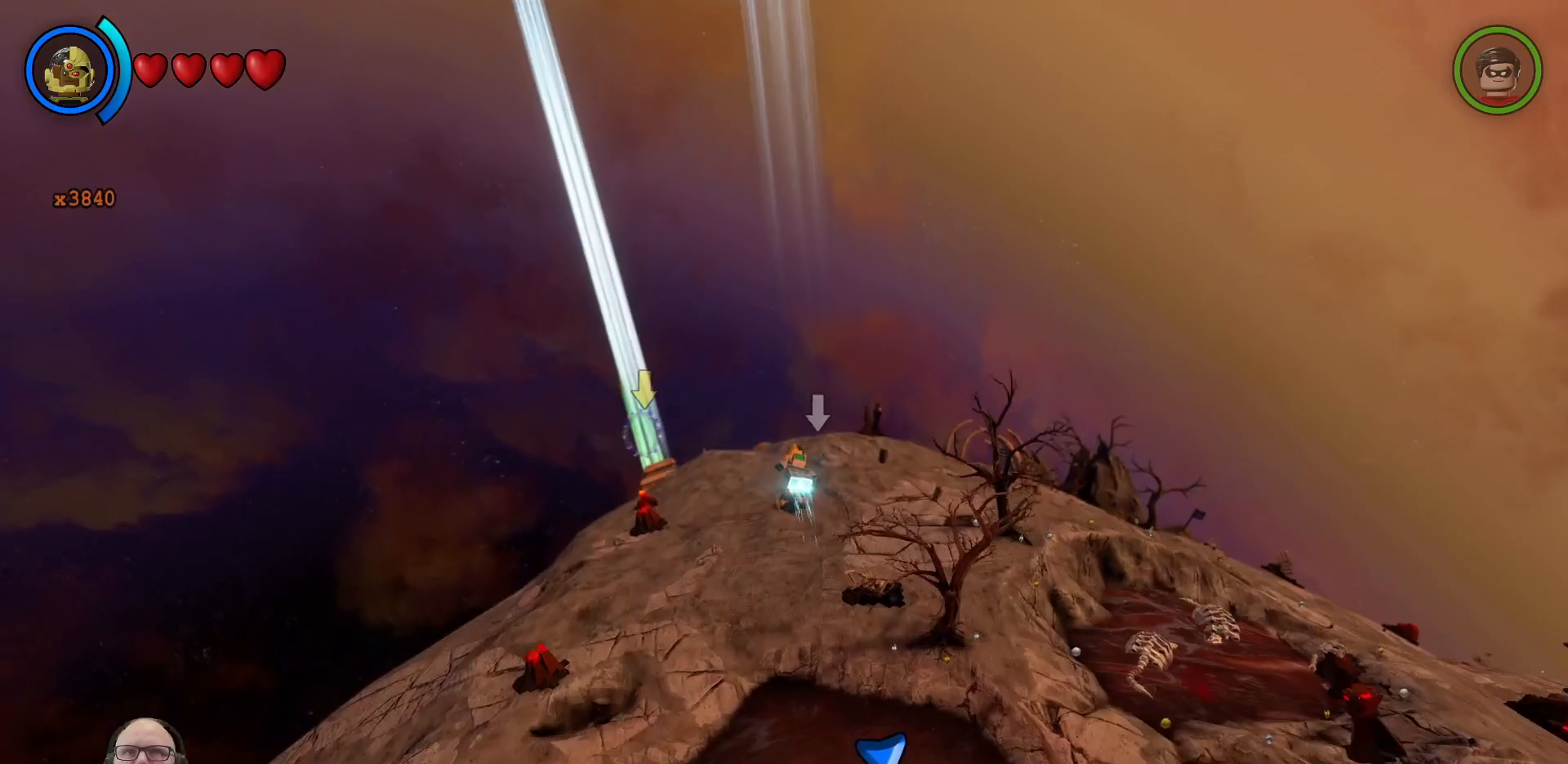
{"dt_ms": 500, "buttons": [], "left_stick": "up", "right_stick": "center", "events": []}
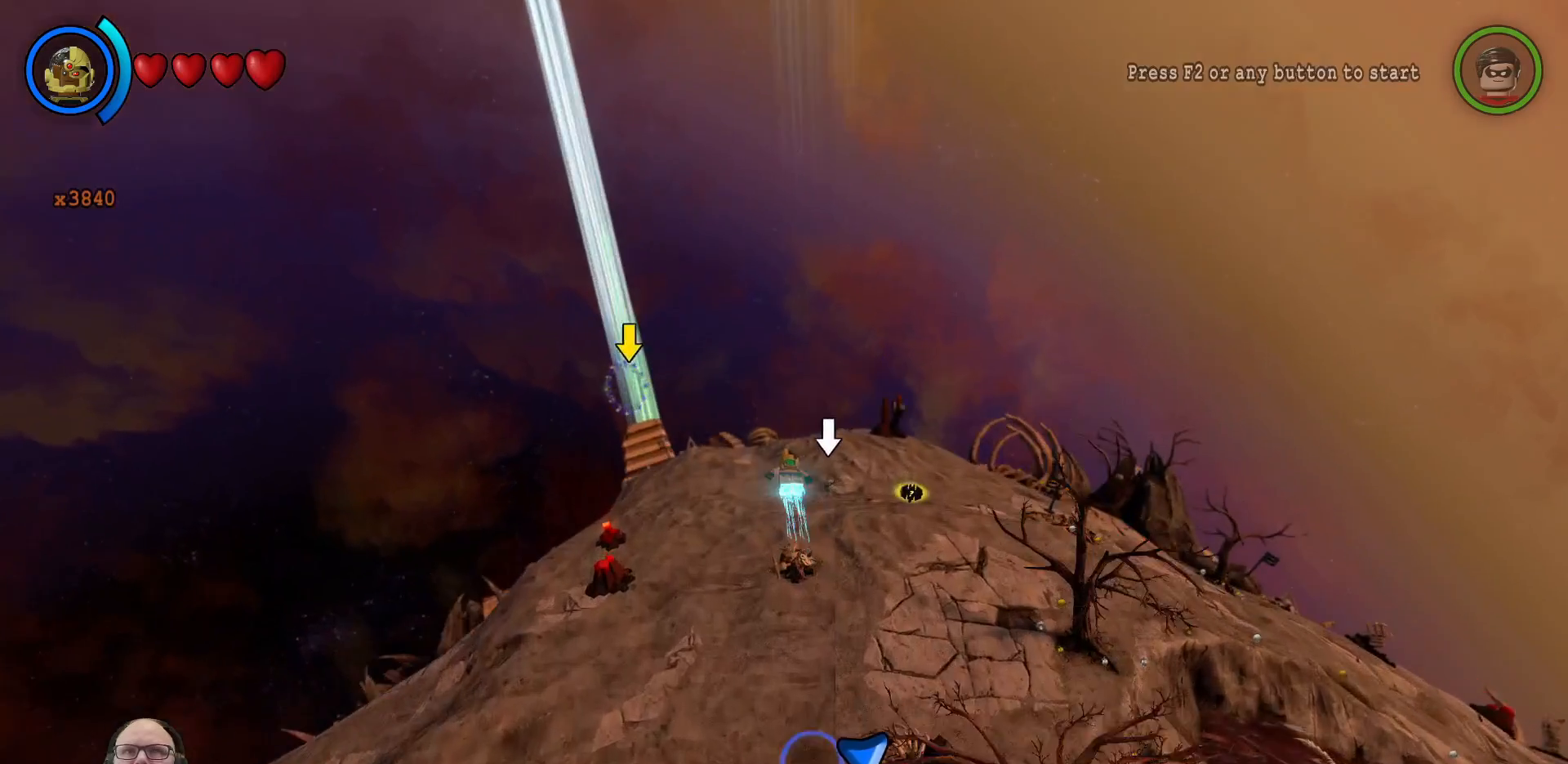
{"dt_ms": 500, "buttons": [], "left_stick": "center", "right_stick": "center", "events": [[400, "left_stick", "center"]]}
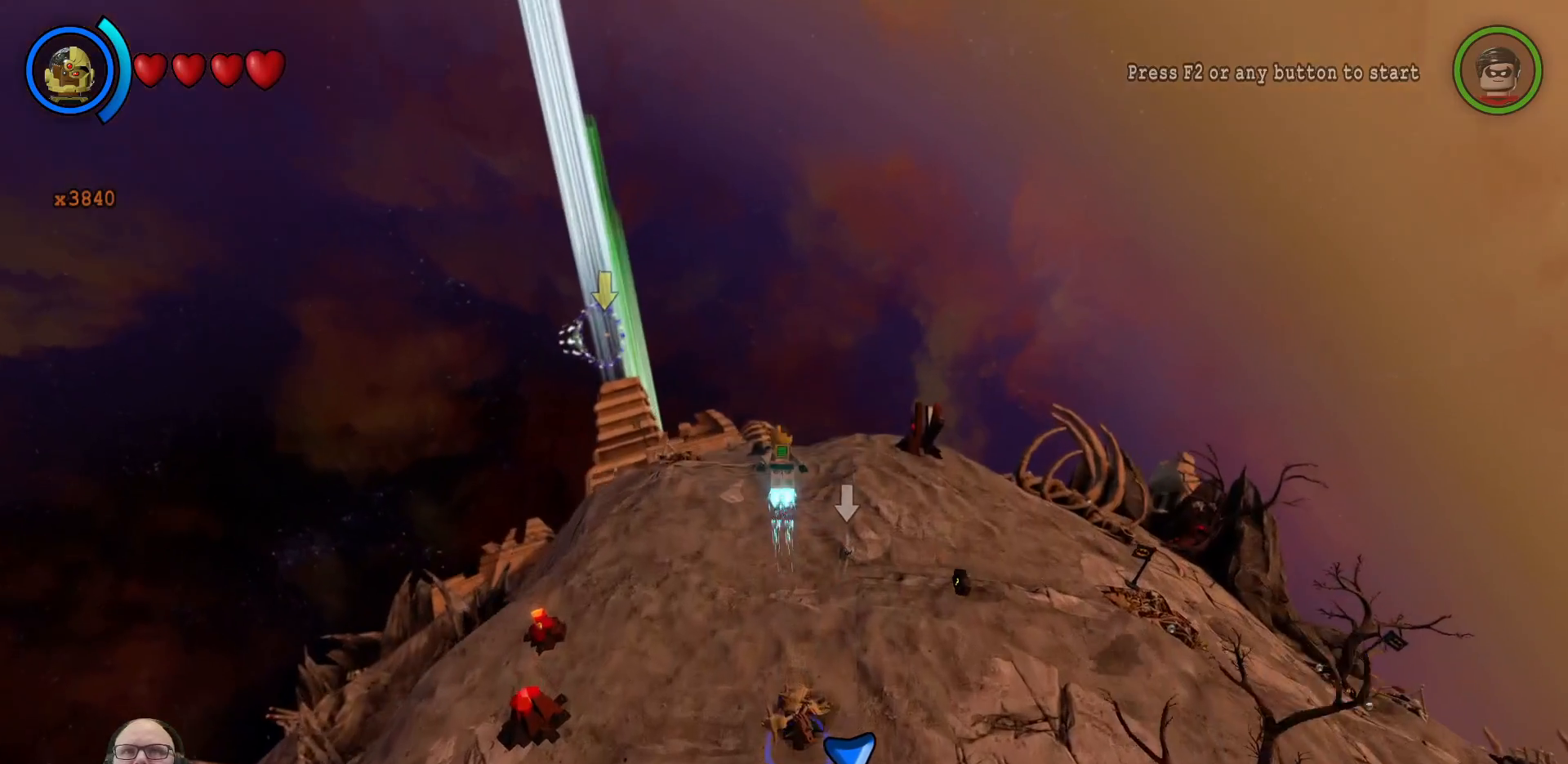
{"dt_ms": 500, "buttons": [], "left_stick": "center", "right_stick": "center", "events": [[100, "B", "down"], [233, "B", "up"]]}
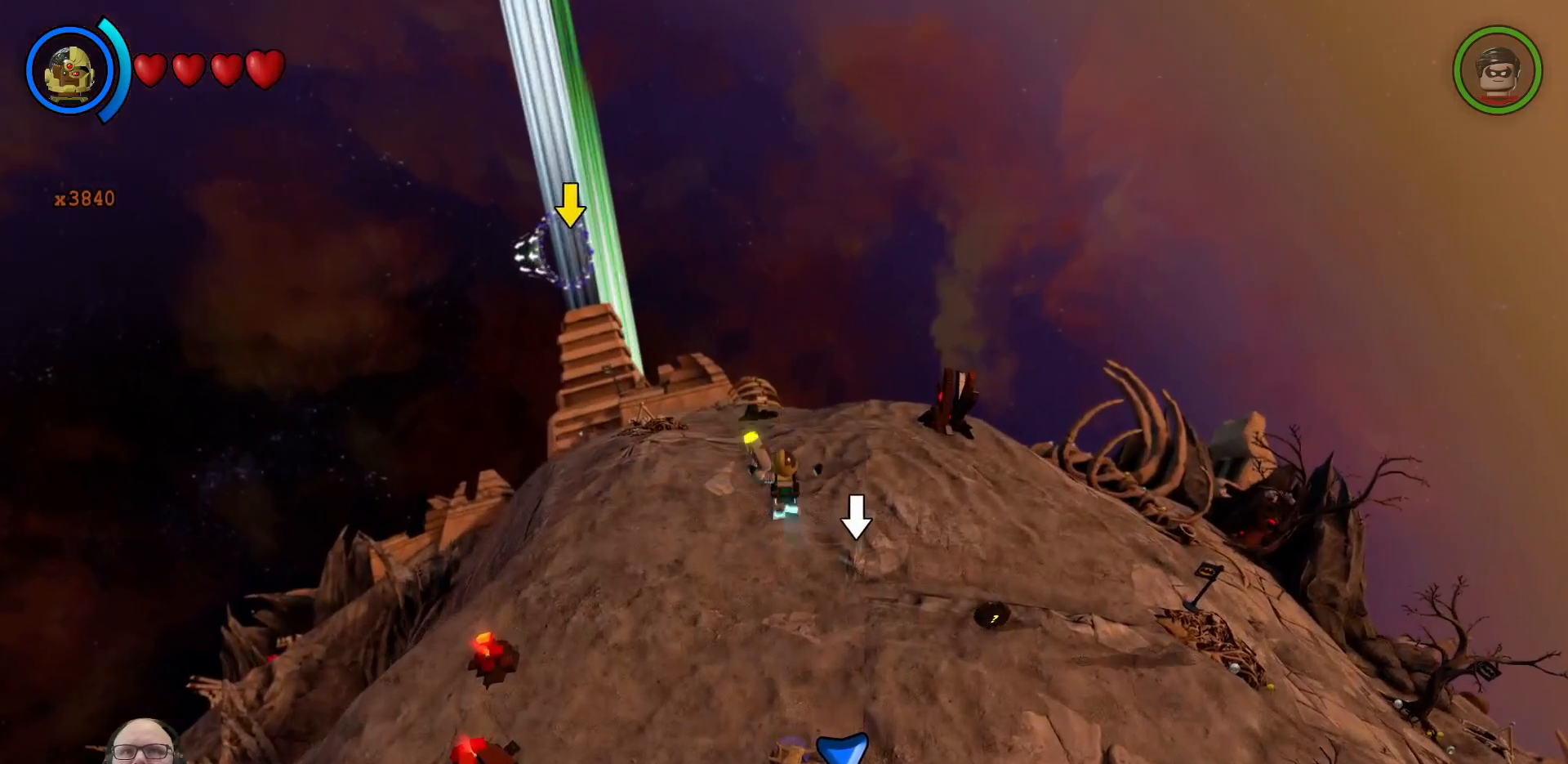
{"dt_ms": 500, "buttons": [], "left_stick": "up", "right_stick": "center", "events": [[133, "left_stick", "up-right"], [433, "left_stick", "up"]]}
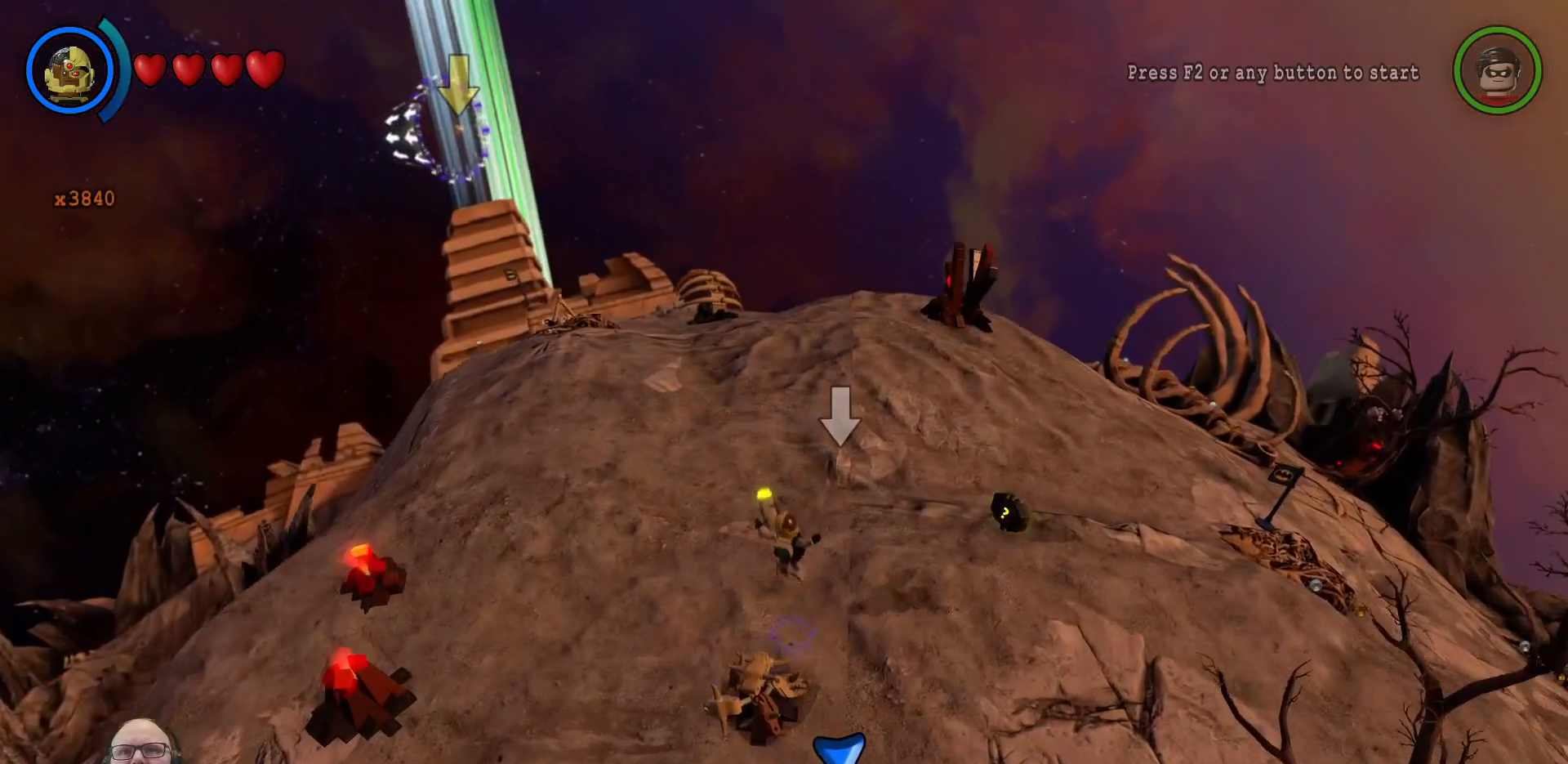
{"dt_ms": 500, "buttons": [], "left_stick": "center", "right_stick": "center", "events": [[67, "left_stick", "center"]]}
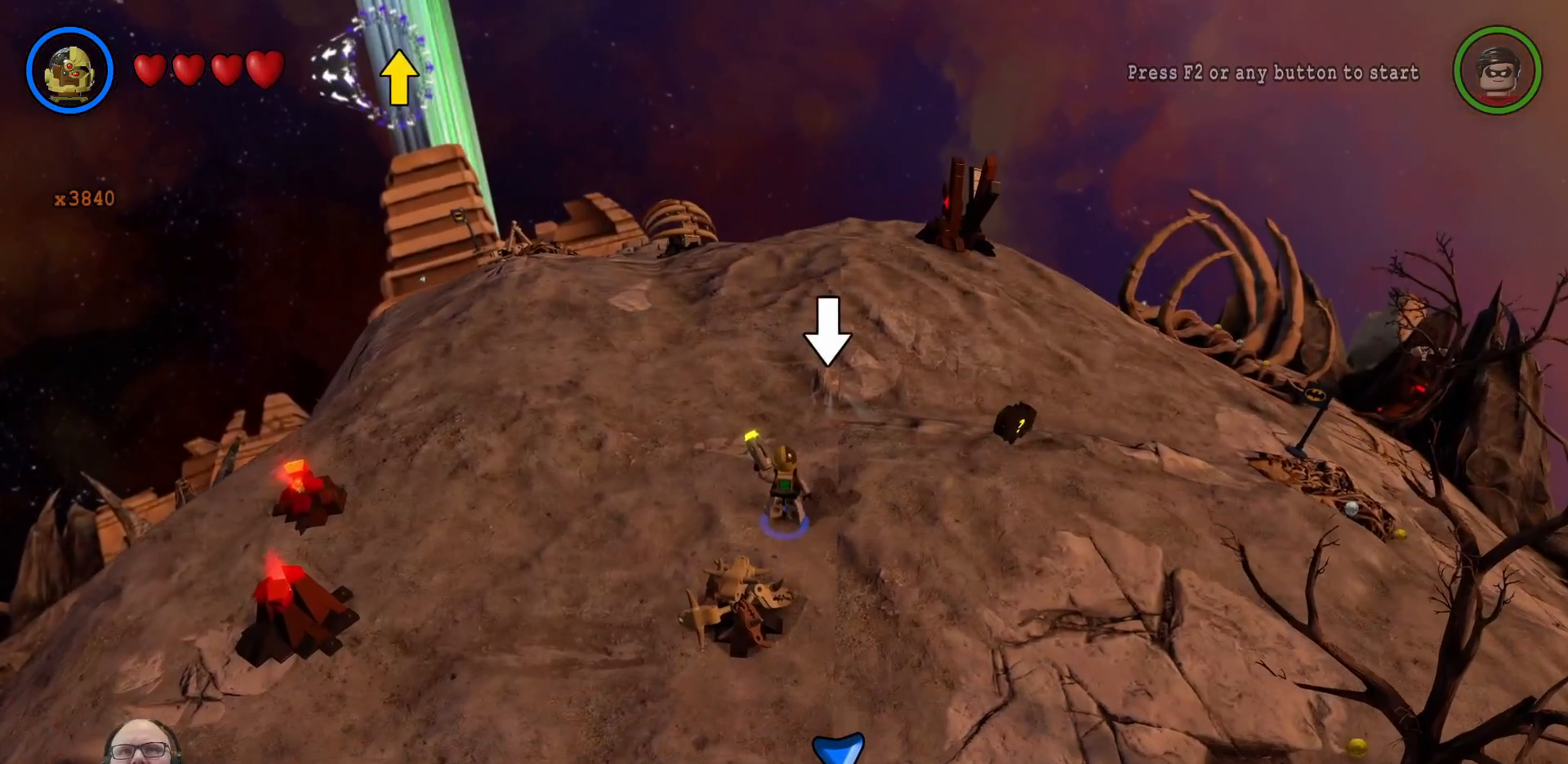
{"dt_ms": 500, "buttons": [], "left_stick": "center", "right_stick": "center", "events": []}